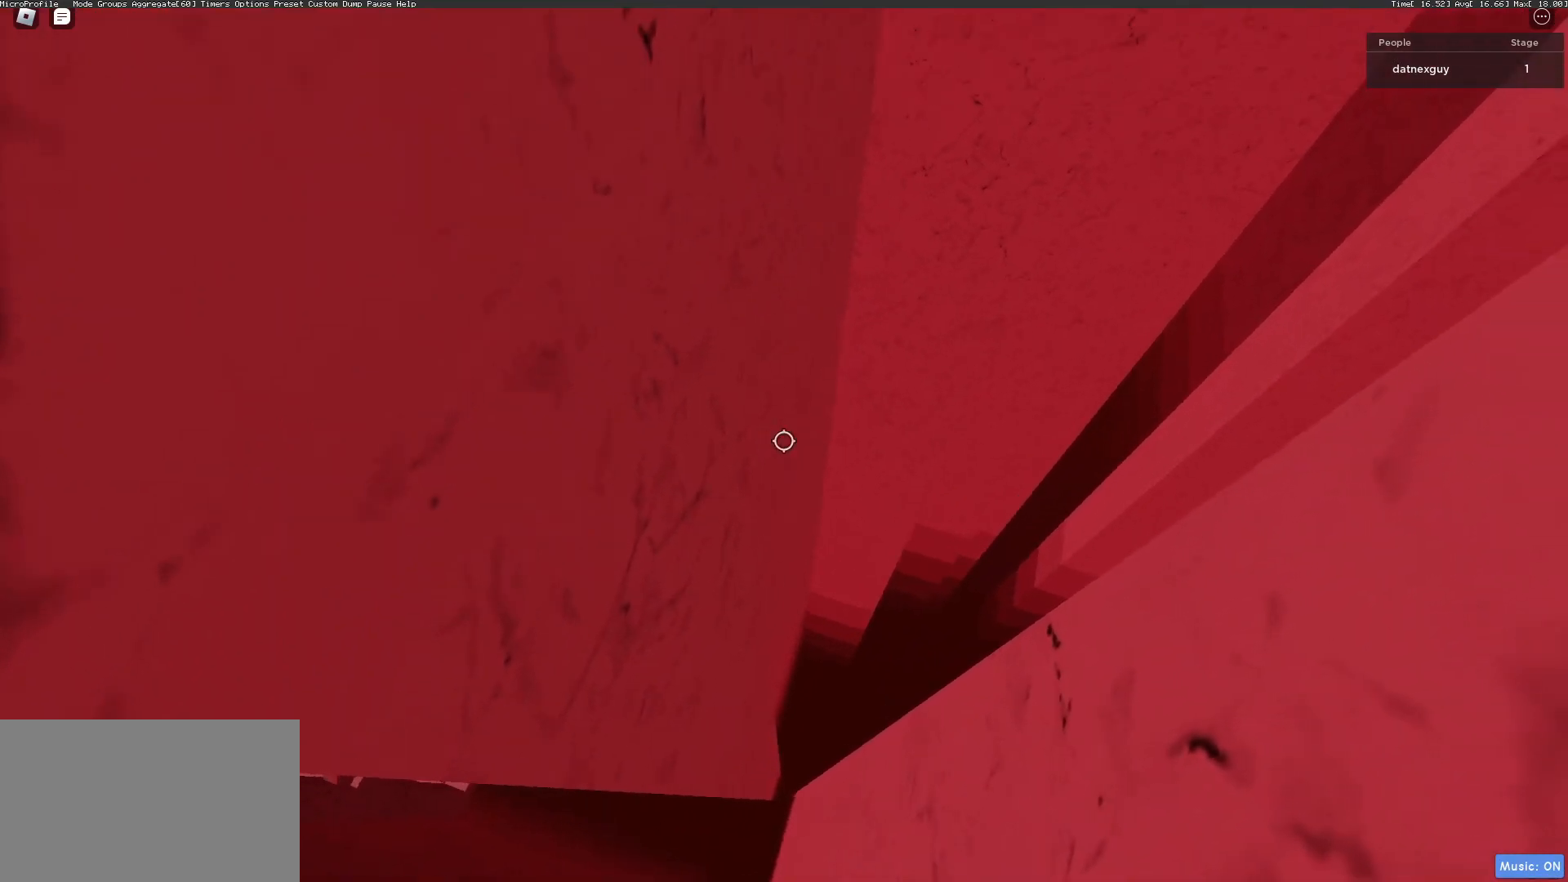
Gameplay with keyboard and mouse; each line is a JSON object with the keys and mouse buttons held at the frame after it. "events" lists presses ("down") and releases ("up") of "1", "2", "3", "4", "5", "a", "alt", "c", "caps_lock", "ctrl", "d", "e", "f", "g", "q", "r", "s", "shift", "space", "t", "tab", "v", "w", "x", "z", "mouse_left", "mouse_wheel" and "mouse_right" between this image and that frame as [ms after this image, input, new state], when the widget could be followed in between. "mouse_left", "mouse_wheel", "mouse_right" = the "left", "wheel", "right" buttons of the "mouse" list. No other keys are recorded. "wheel" means that the mouse wheel is clicked or scrolled. Not read: mouse_move.
{"keys": ["a", "s"], "mouse": ["left", "wheel", "right"], "events": [[233, "d", "down"], [233, "shift", "down"], [367, "d", "up"], [367, "mouse_wheel", "down"], [367, "shift", "up"]]}
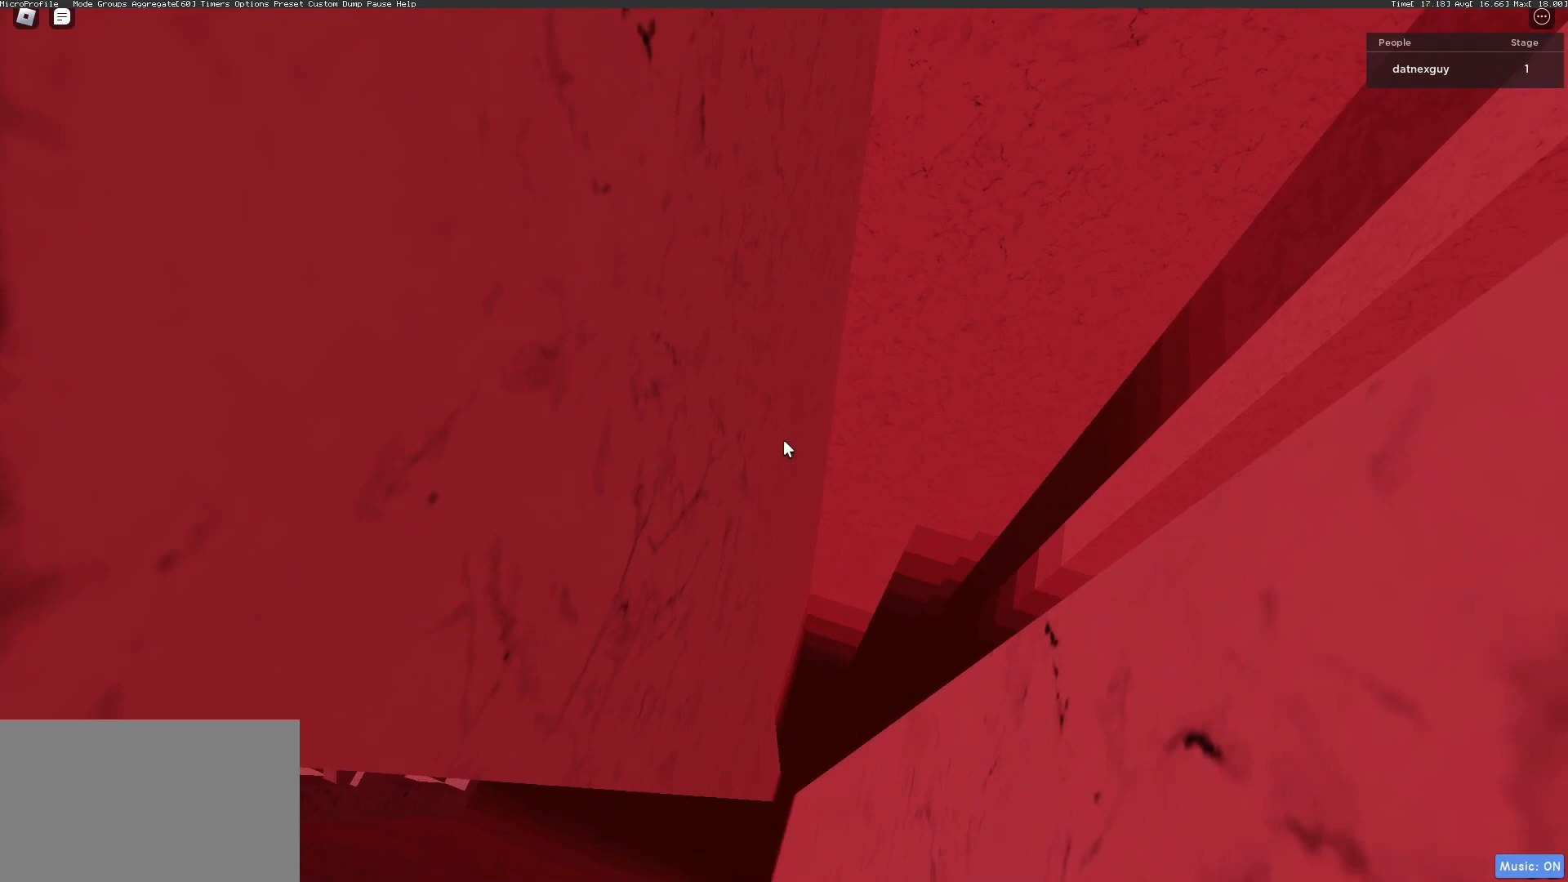
{"keys": ["a", "s"], "mouse": ["right"], "events": [[133, "d", "down"], [133, "mouse_left", "up"], [233, "mouse_wheel", "up"], [233, "shift", "down"], [300, "d", "up"], [333, "shift", "up"]]}
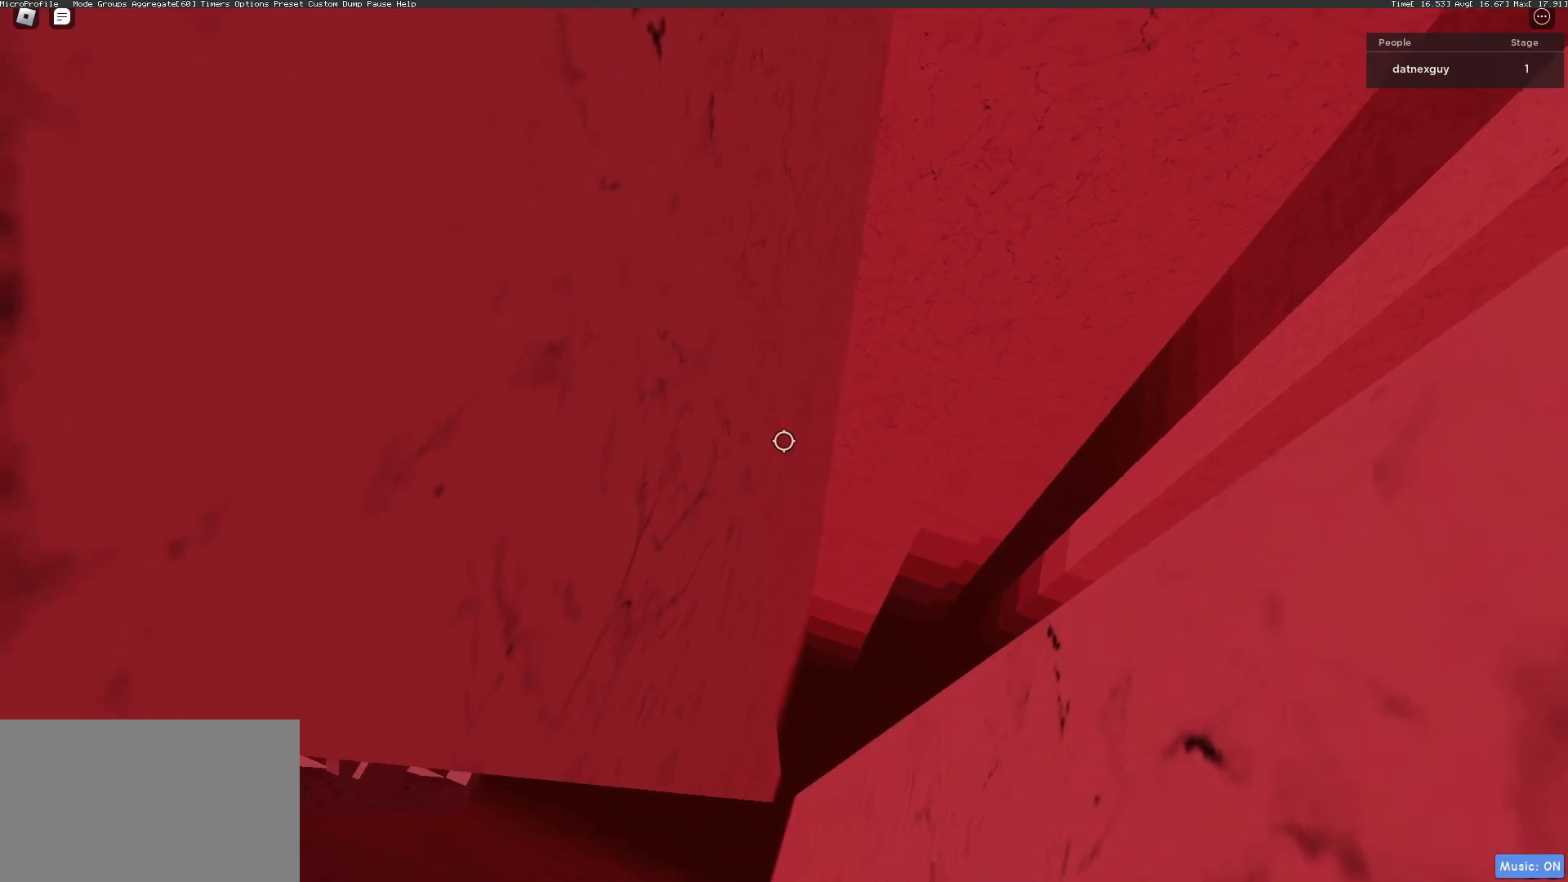
{"keys": ["a", "s"], "mouse": ["right"], "events": [[200, "mouse_left", "down"], [200, "shift", "down"], [267, "d", "down"], [267, "mouse_wheel", "down"], [400, "d", "up"], [400, "shift", "up"], [467, "mouse_left", "up"], [500, "mouse_wheel", "up"]]}
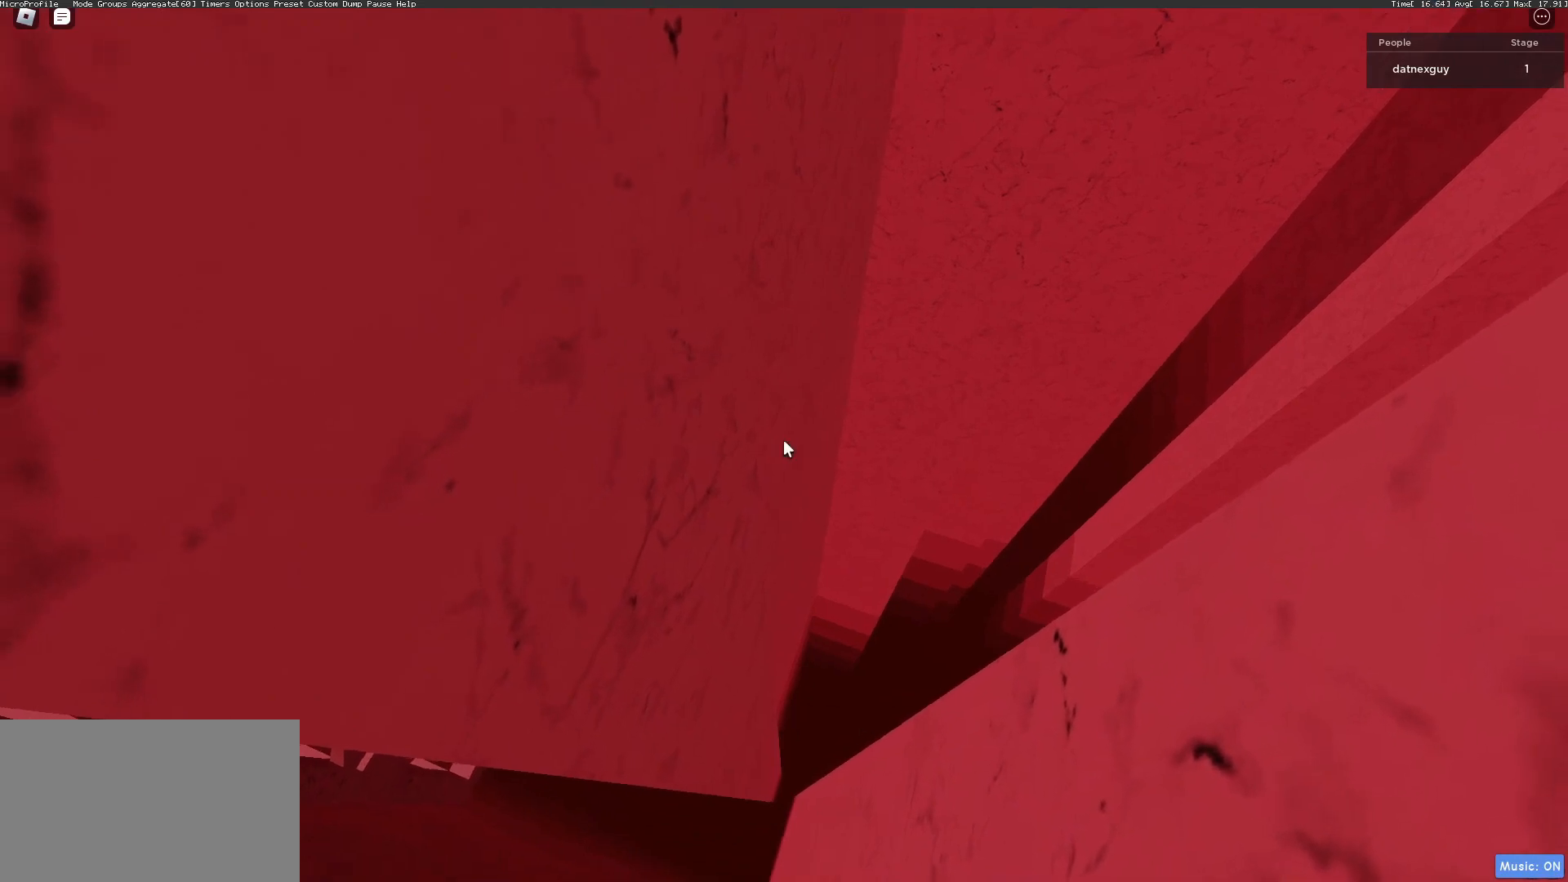
{"keys": ["a", "s"], "mouse": ["right"], "events": [[100, "d", "down"], [100, "shift", "down"], [233, "d", "up"], [233, "shift", "up"]]}
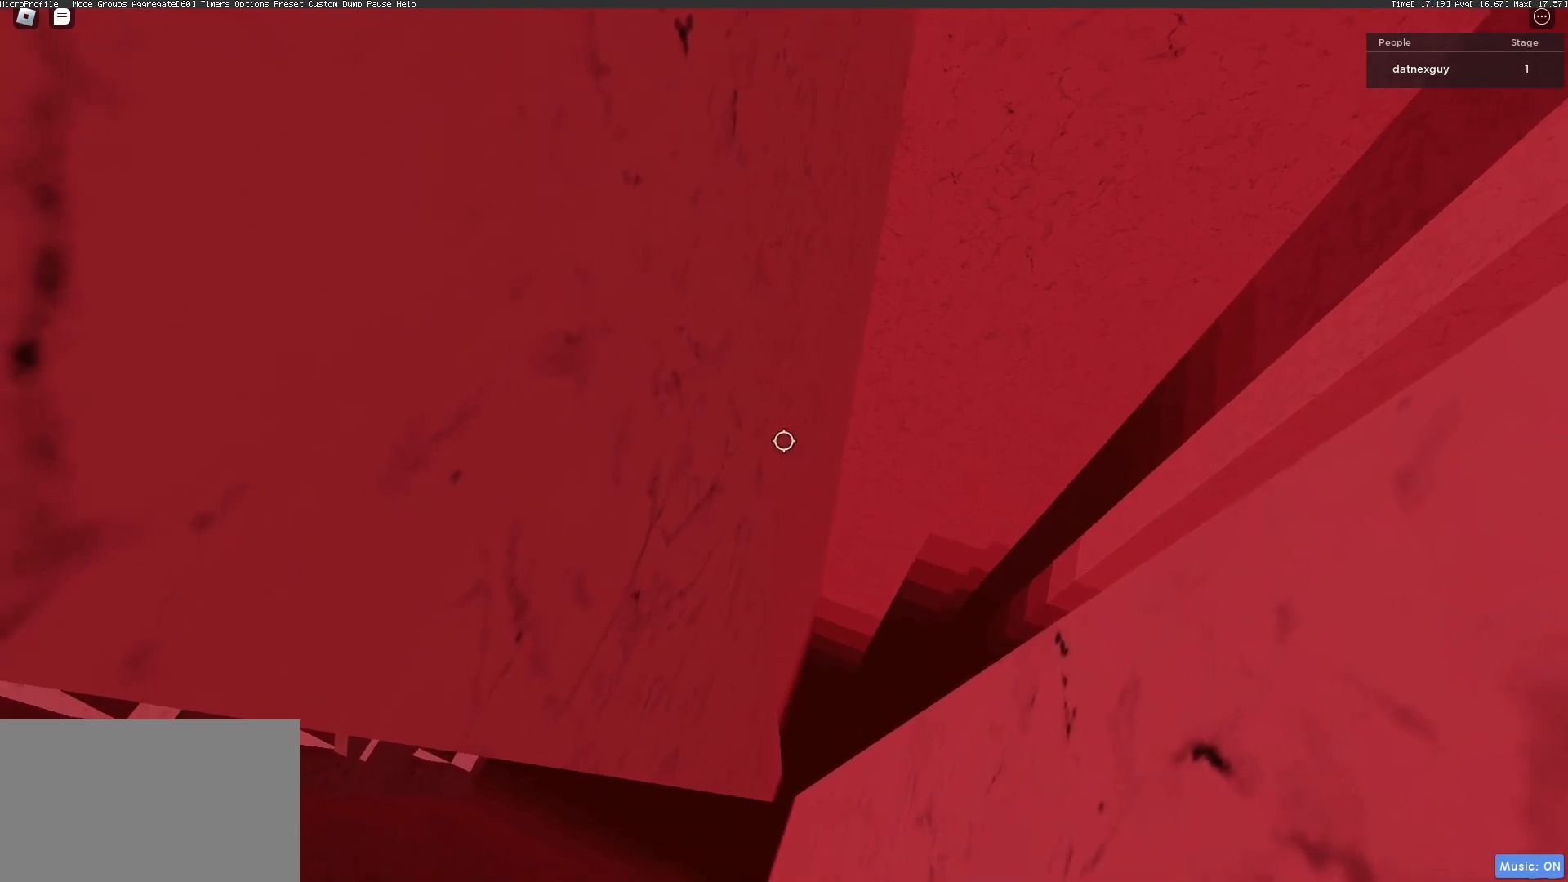
{"keys": ["a", "s"], "mouse": ["right"], "events": [[167, "shift", "down"], [200, "d", "down"], [200, "mouse_left", "down"], [233, "mouse_wheel", "down"], [333, "d", "up"], [333, "shift", "up"], [433, "mouse_left", "up"], [433, "mouse_wheel", "up"]]}
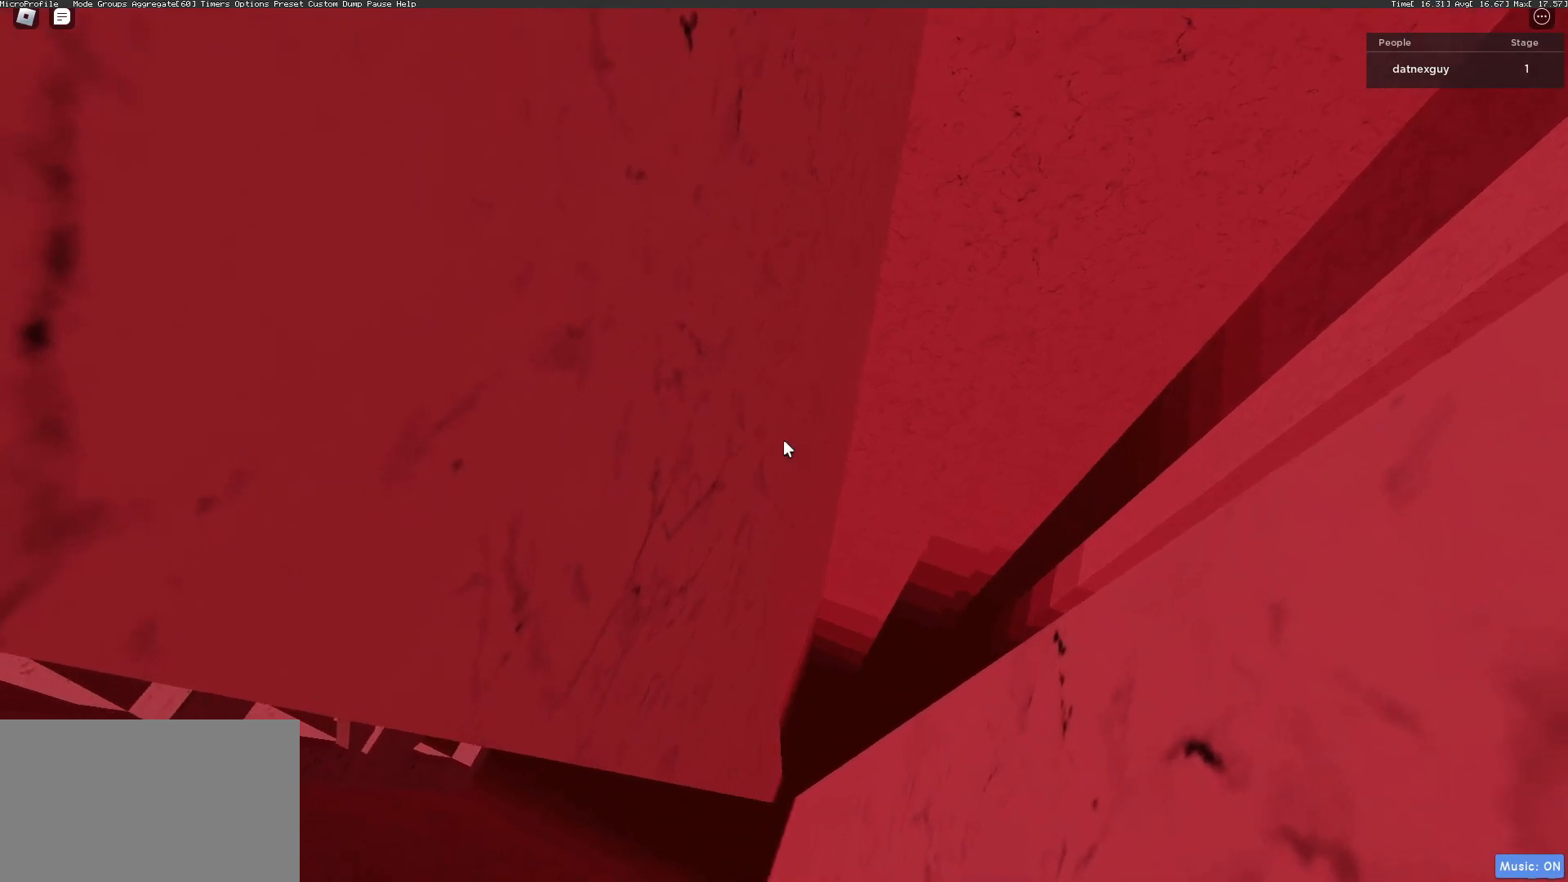
{"keys": ["a", "s", "shift"], "mouse": ["right"], "events": [[33, "d", "down"], [33, "shift", "down"], [200, "d", "up"], [200, "shift", "up"], [500, "shift", "down"]]}
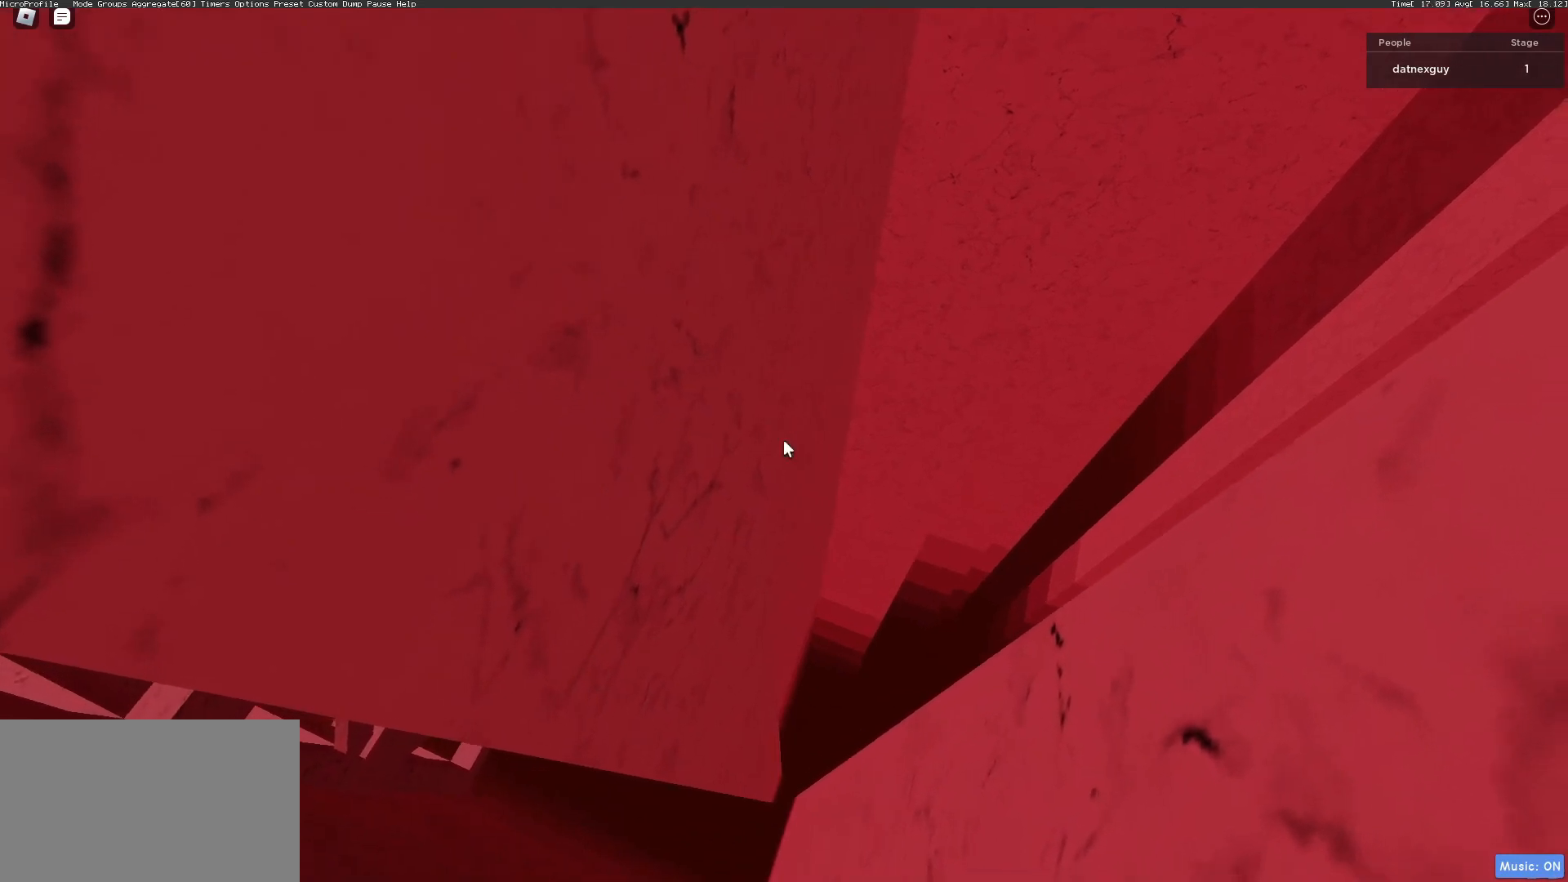
{"keys": ["a"], "mouse": ["right"], "events": [[167, "shift", "up"], [267, "s", "up"]]}
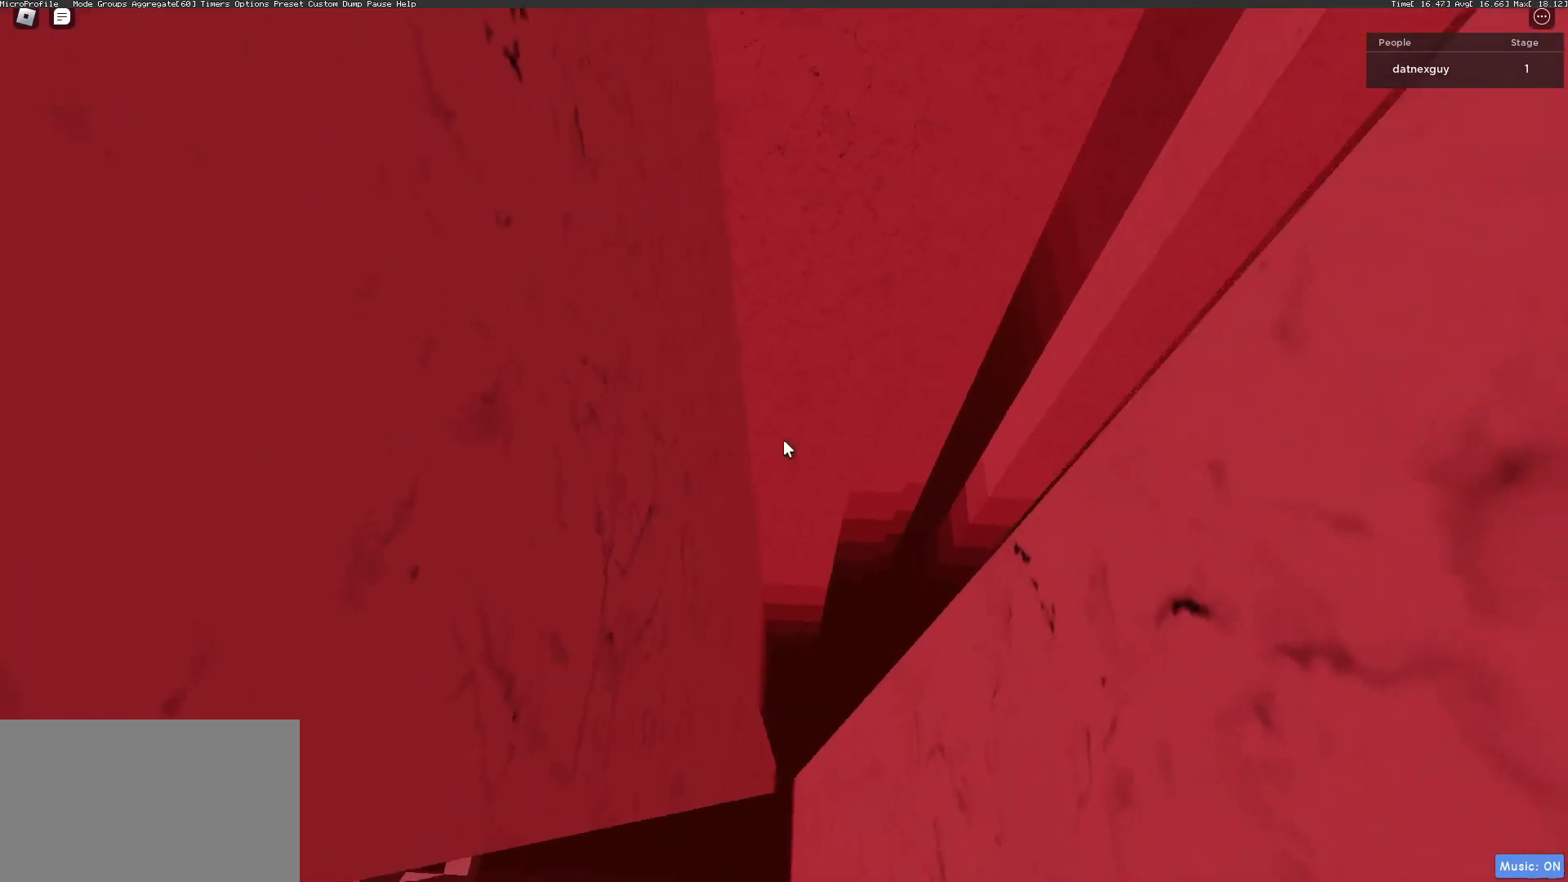
{"keys": ["a"], "mouse": ["right"], "events": []}
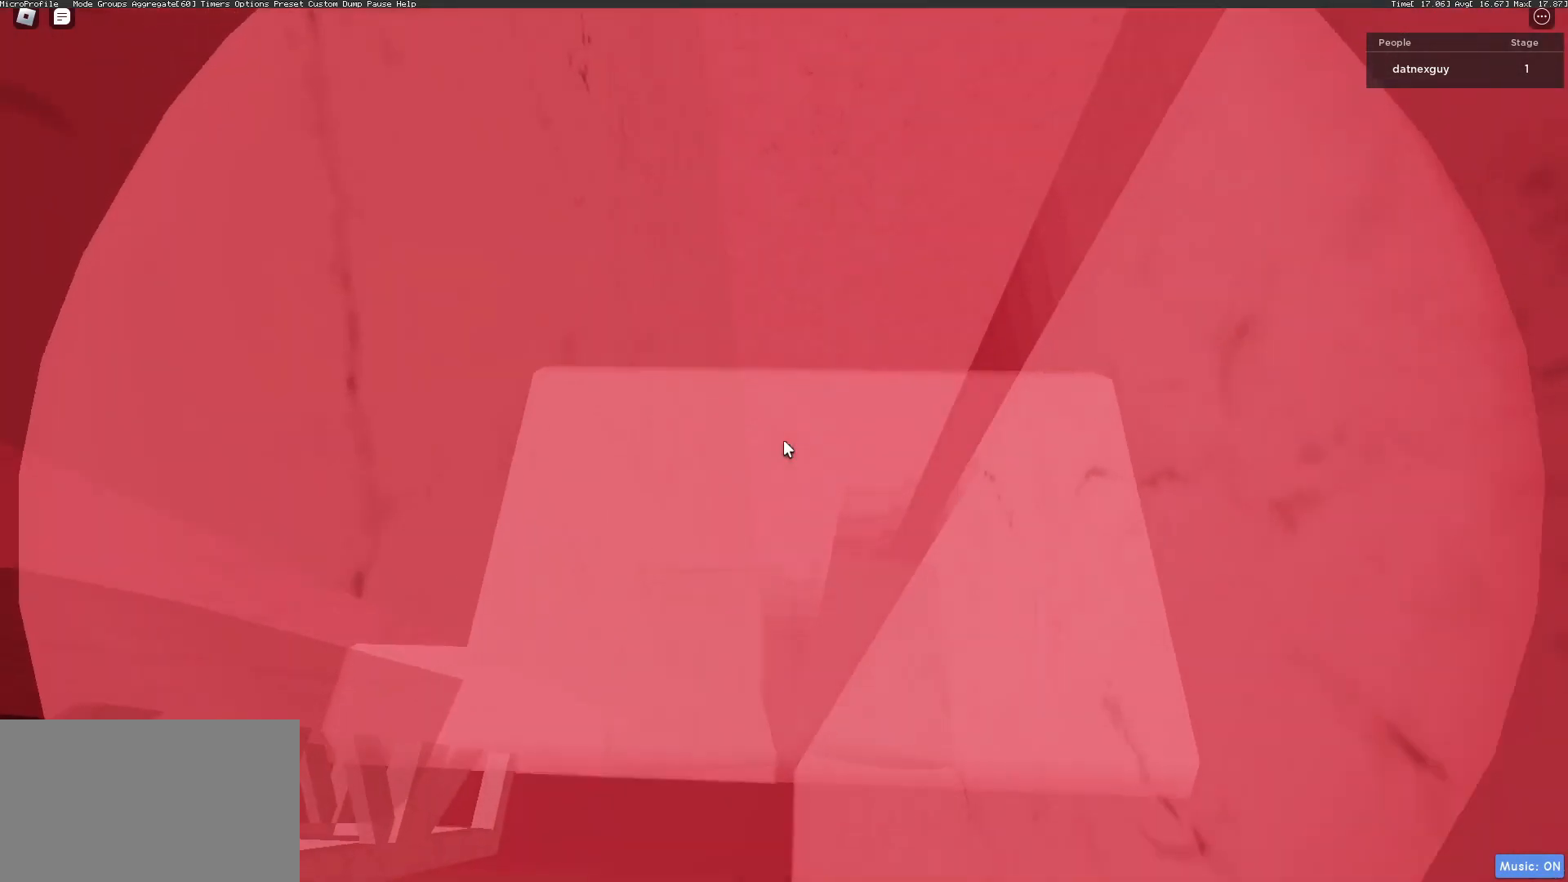
{"keys": ["a", "w"], "mouse": ["right"], "events": [[400, "w", "down"]]}
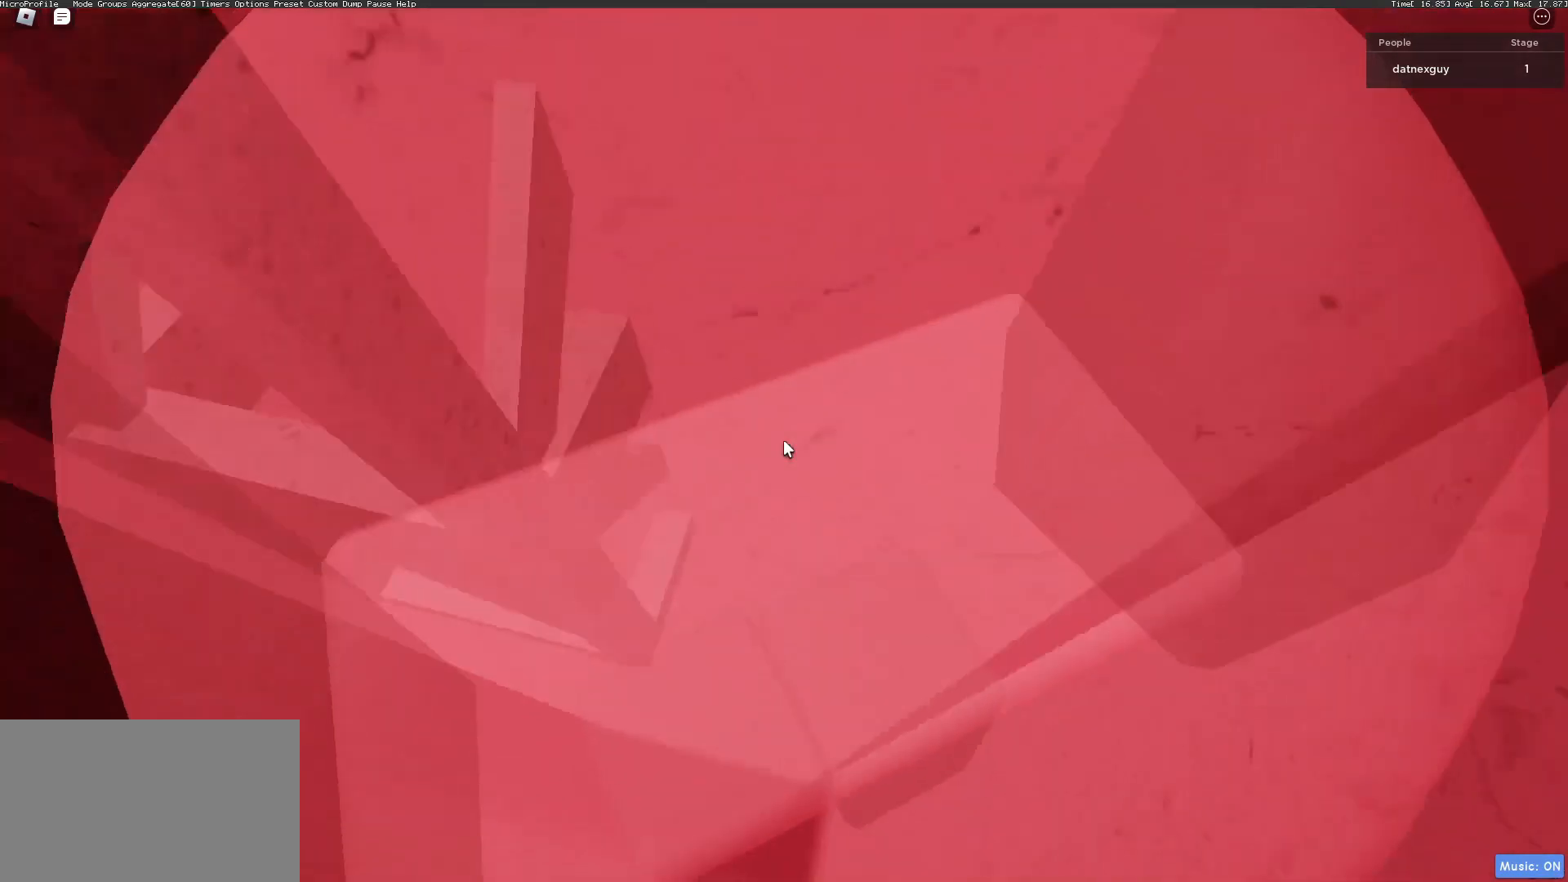
{"keys": [], "mouse": ["right"], "events": [[333, "a", "up"], [333, "w", "up"], [400, "a", "down"], [467, "shift", "down"], [500, "a", "up"], [500, "shift", "up"]]}
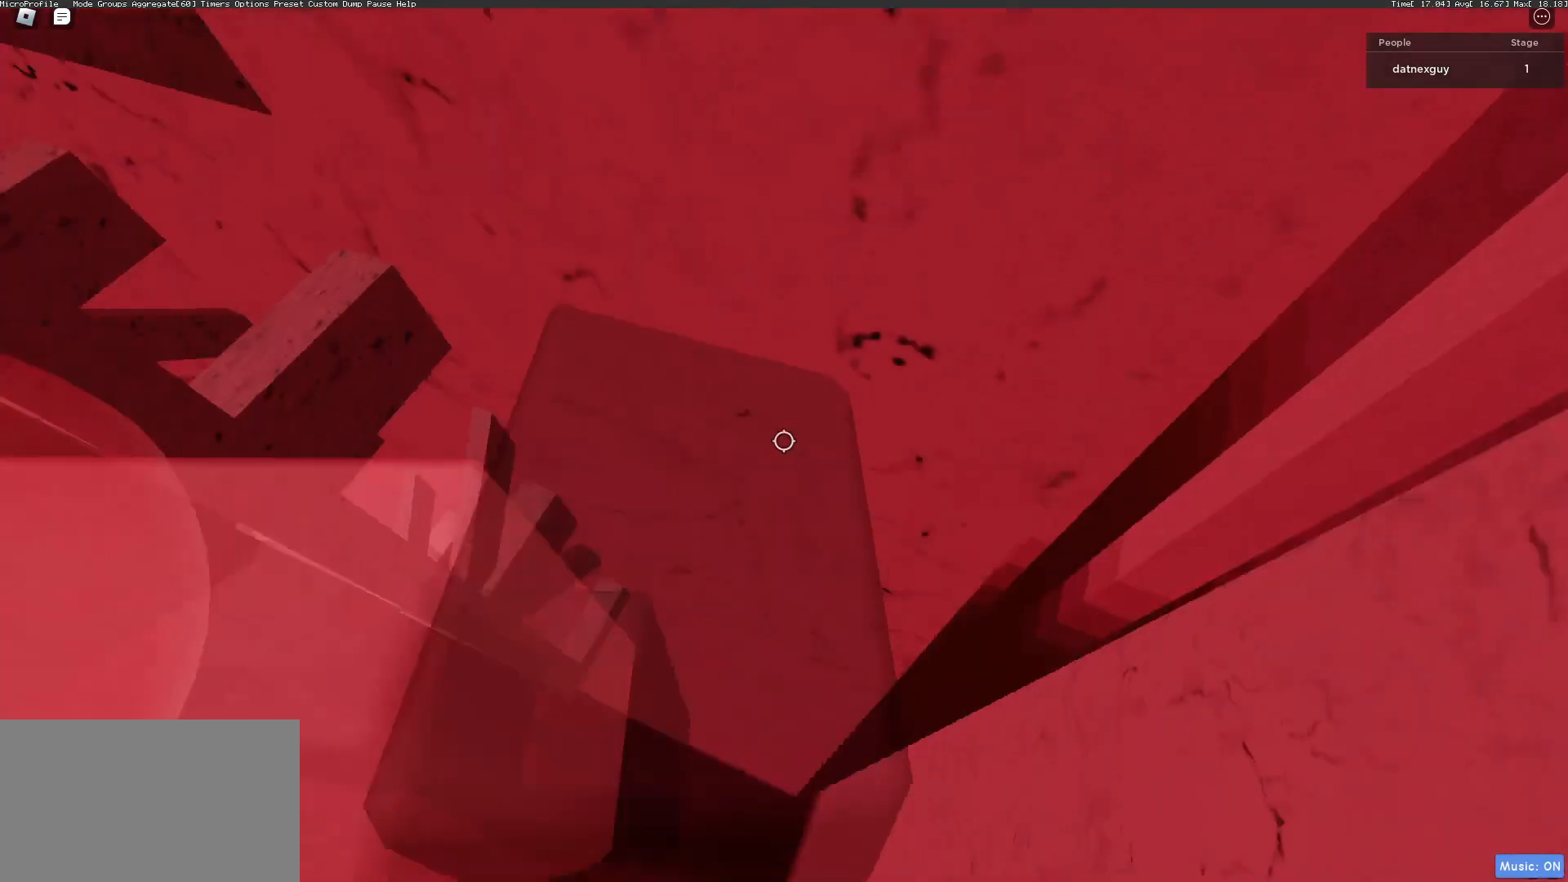
{"keys": [], "mouse": ["right"], "events": [[67, "shift", "down"], [100, "shift", "up"], [400, "a", "down"], [433, "a", "up"], [433, "shift", "down"], [500, "shift", "up"]]}
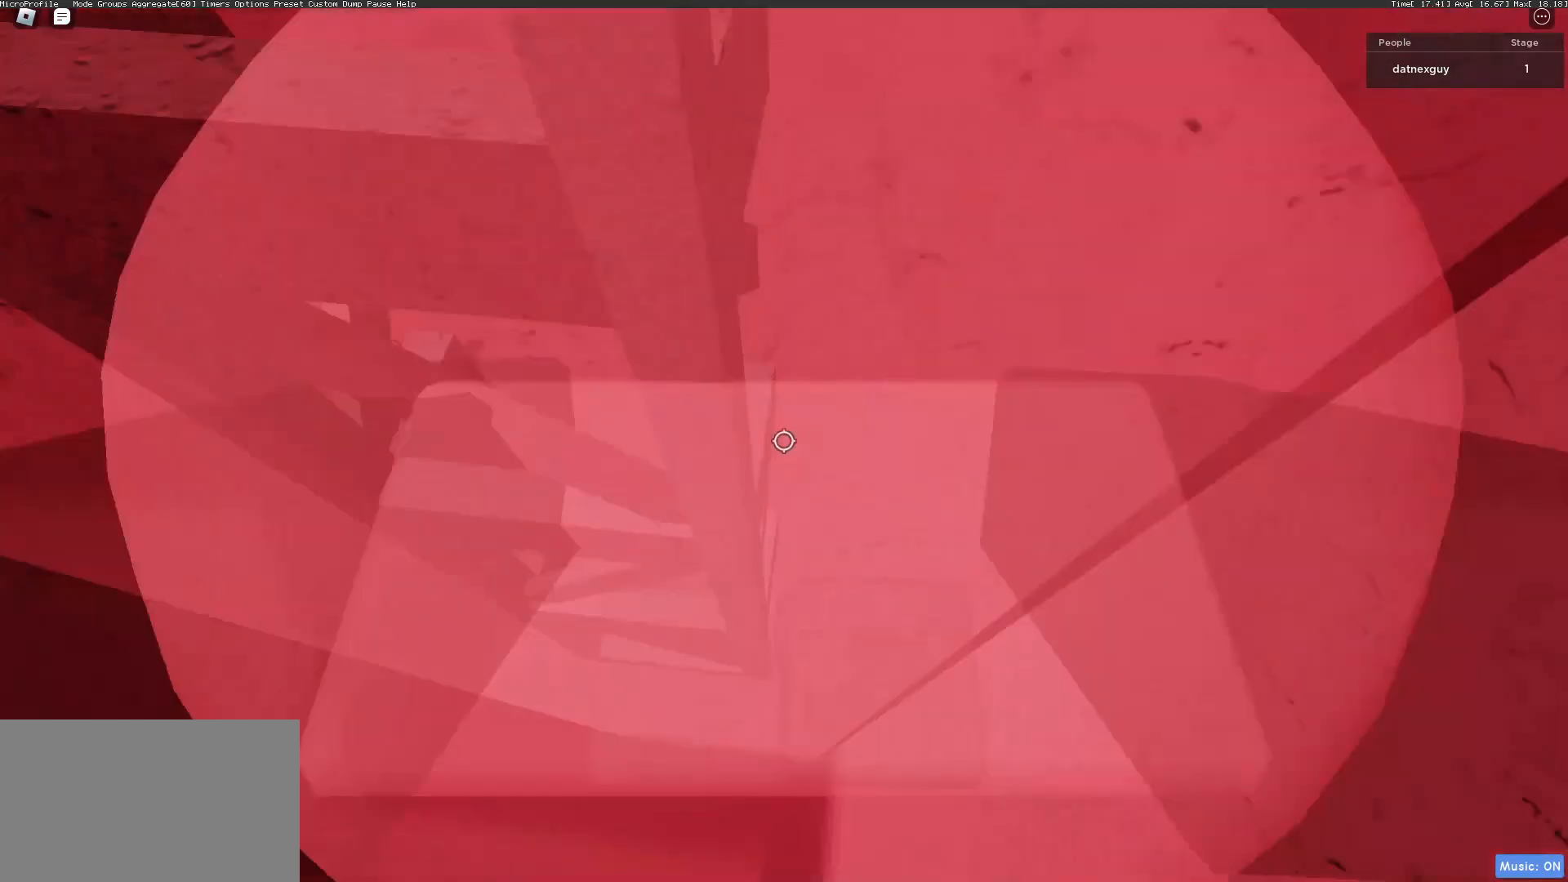
{"keys": [], "mouse": ["right"], "events": [[33, "shift", "down"], [100, "shift", "up"]]}
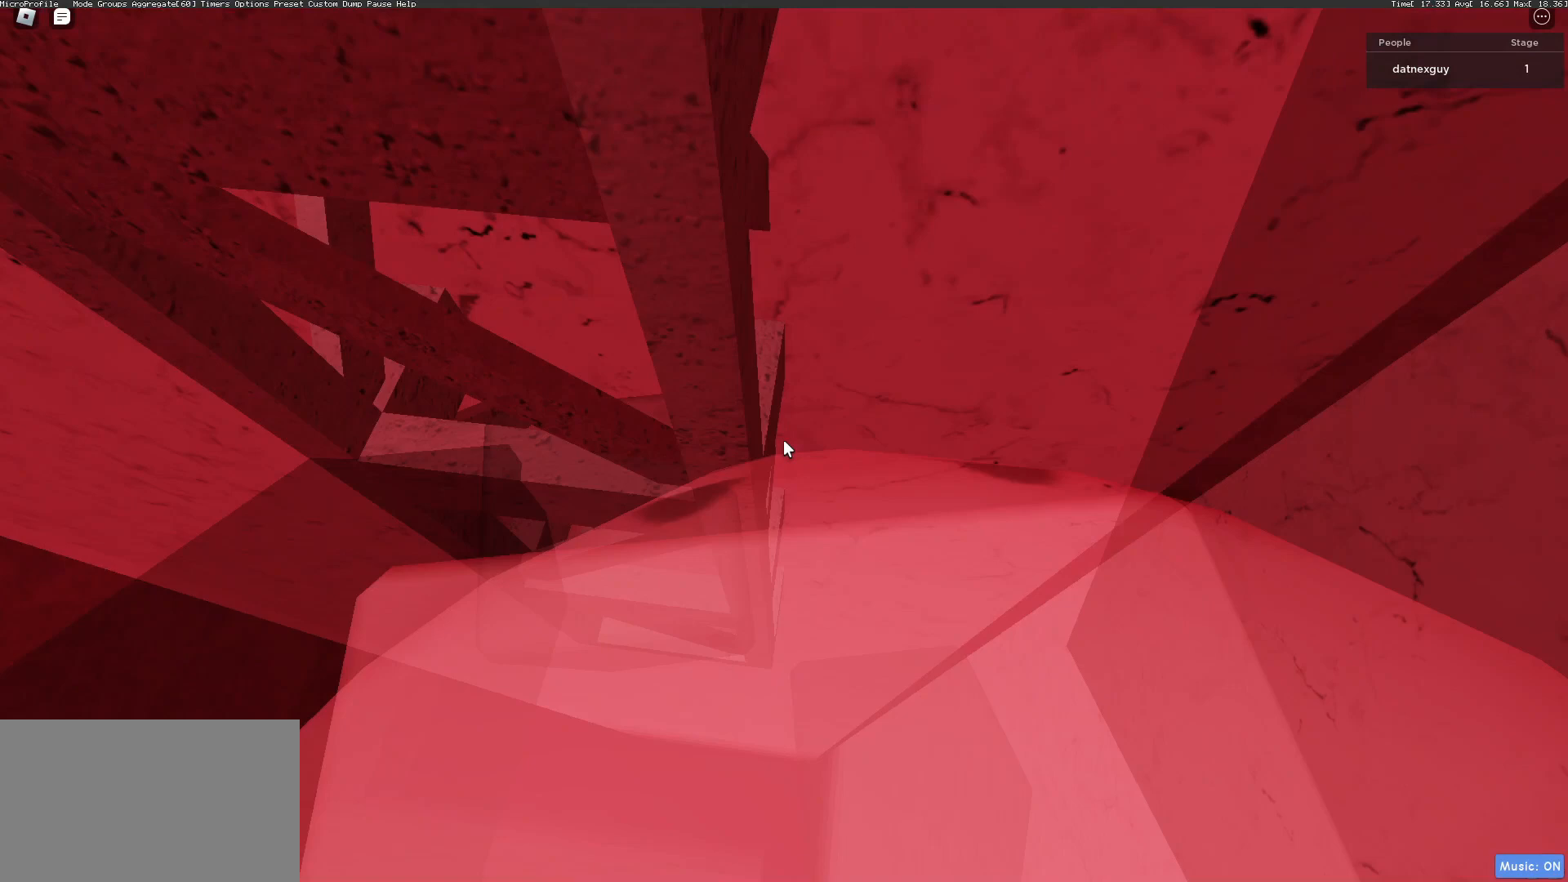
{"keys": [], "mouse": ["right"], "events": [[200, "shift", "down"], [267, "shift", "up"], [333, "shift", "down"], [367, "shift", "up"]]}
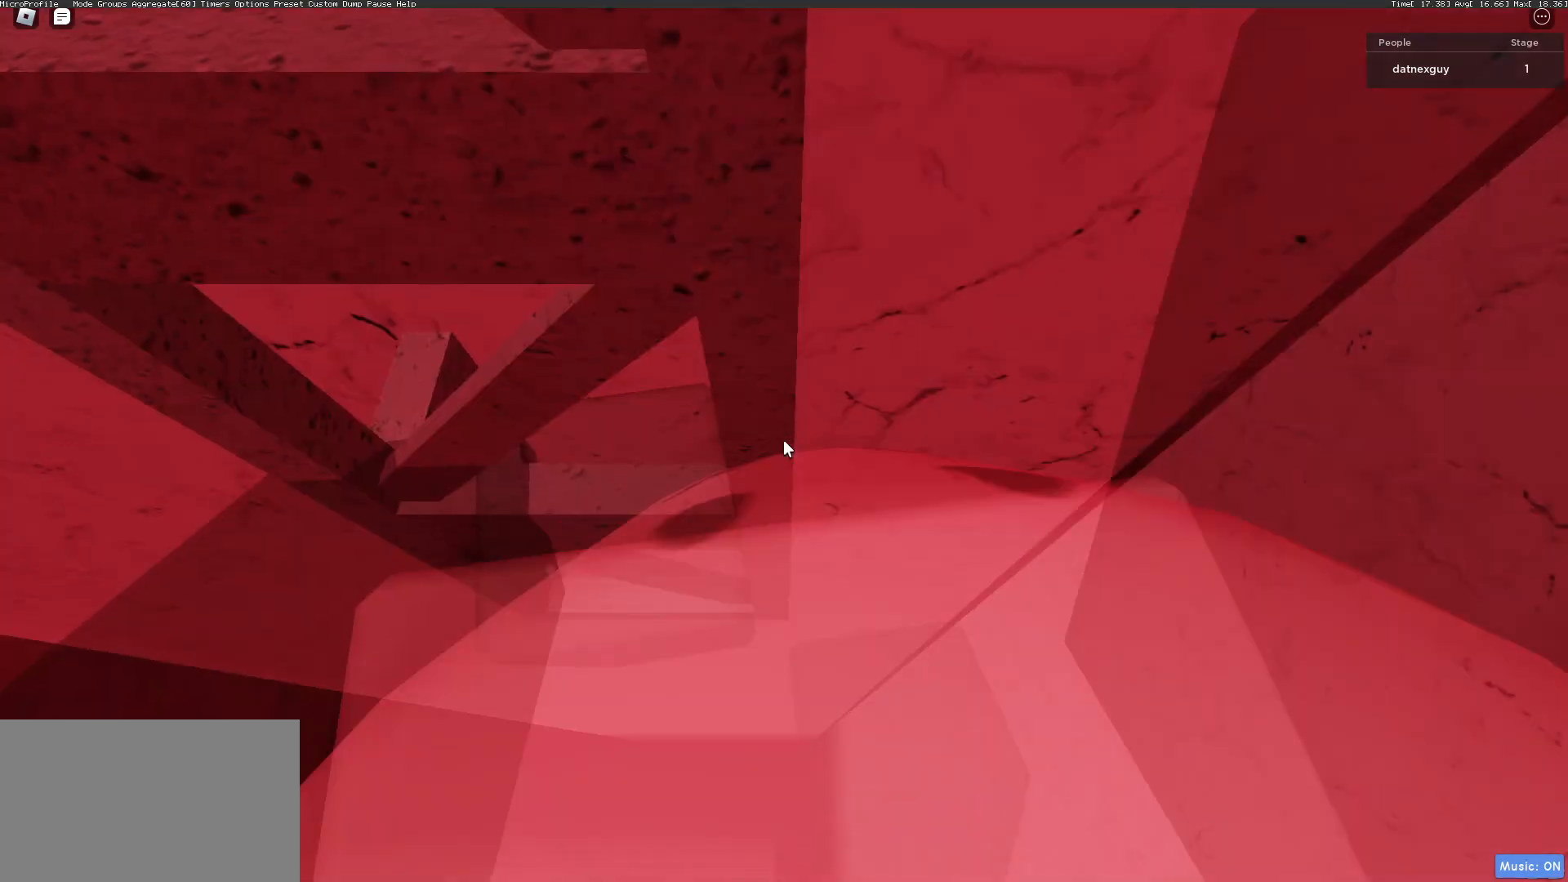
{"keys": ["a", "shift"], "mouse": ["right"], "events": [[367, "a", "down"], [367, "shift", "down"], [433, "shift", "up"], [467, "shift", "down"]]}
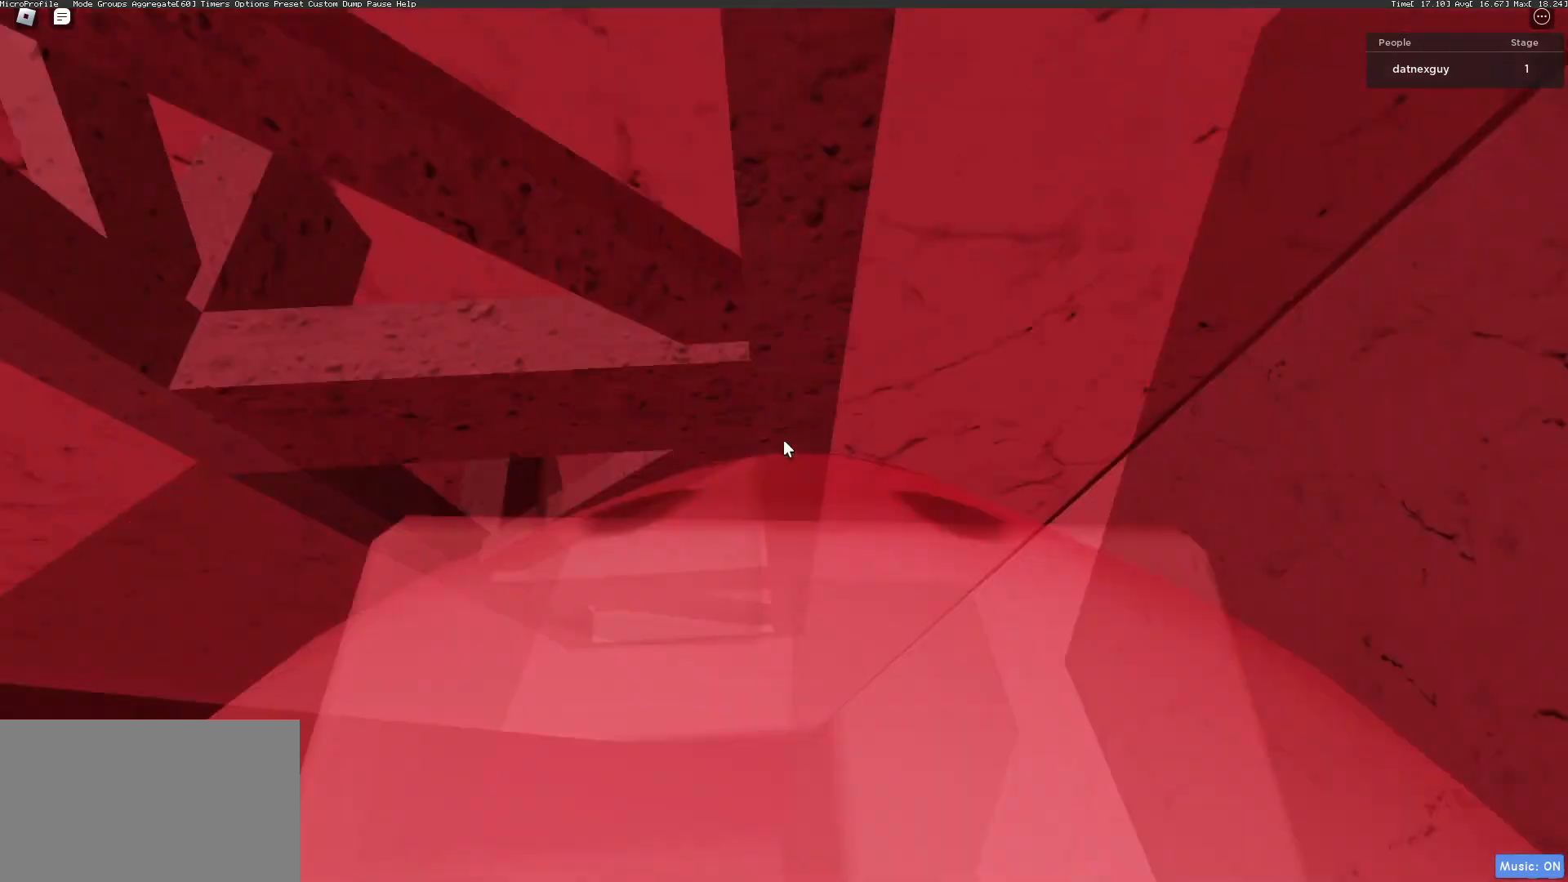
{"keys": [], "mouse": ["right"], "events": [[33, "a", "up"], [67, "shift", "up"], [400, "mouse_wheel", "down"], [433, "mouse_wheel", "up"]]}
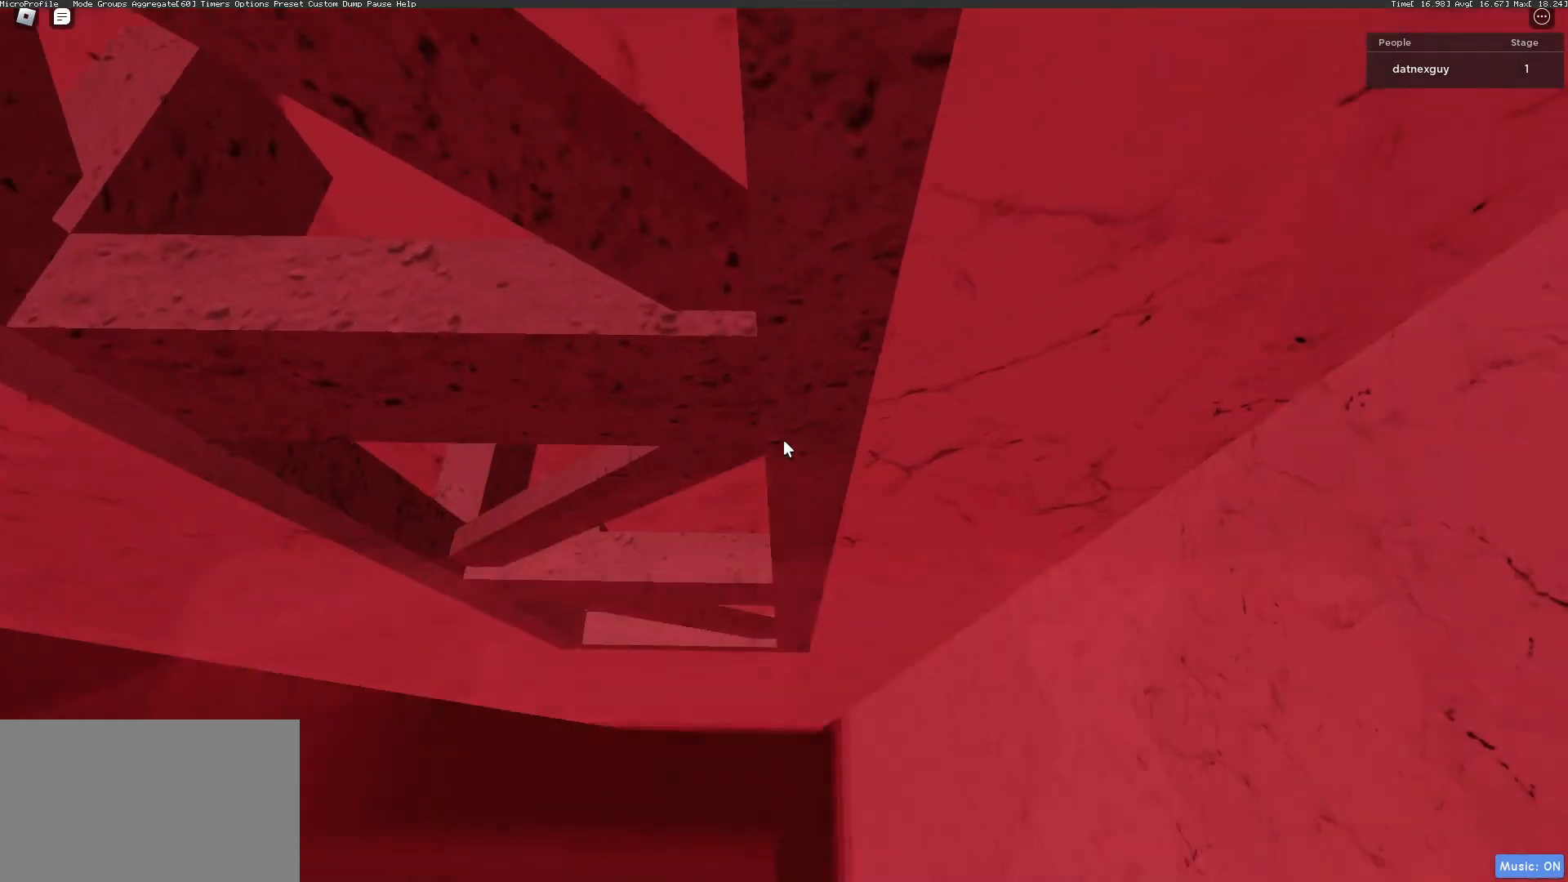
{"keys": [], "mouse": ["right"], "events": [[367, "a", "down"], [500, "a", "up"]]}
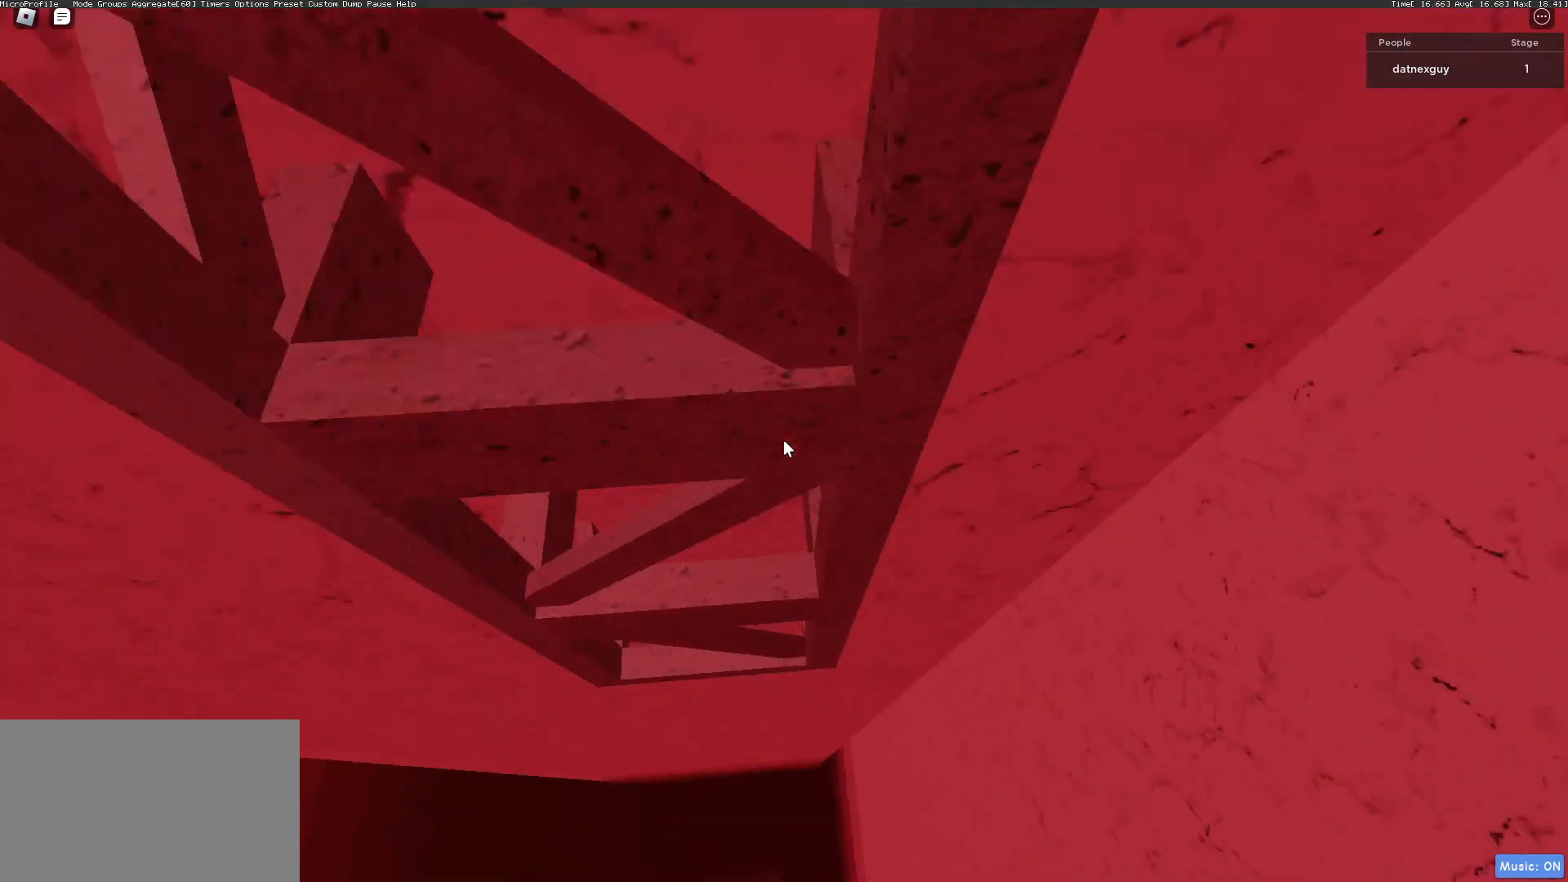
{"keys": ["a", "w"], "mouse": ["right"], "events": [[100, "a", "down"], [233, "a", "up"], [400, "a", "down"], [467, "w", "down"]]}
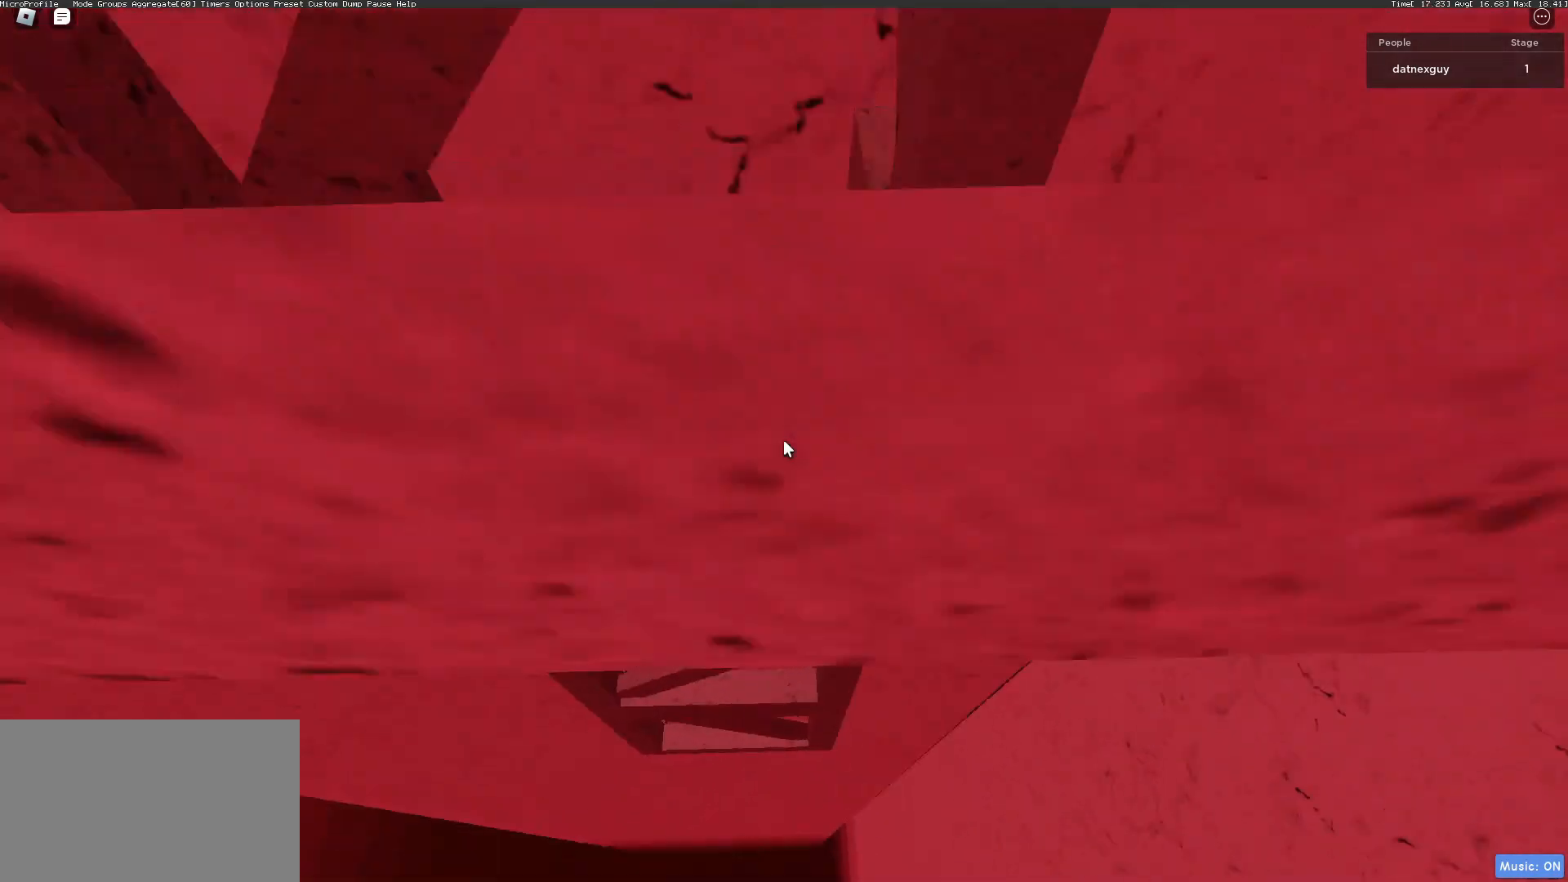
{"keys": [], "mouse": ["right"], "events": [[33, "a", "up"], [500, "w", "up"]]}
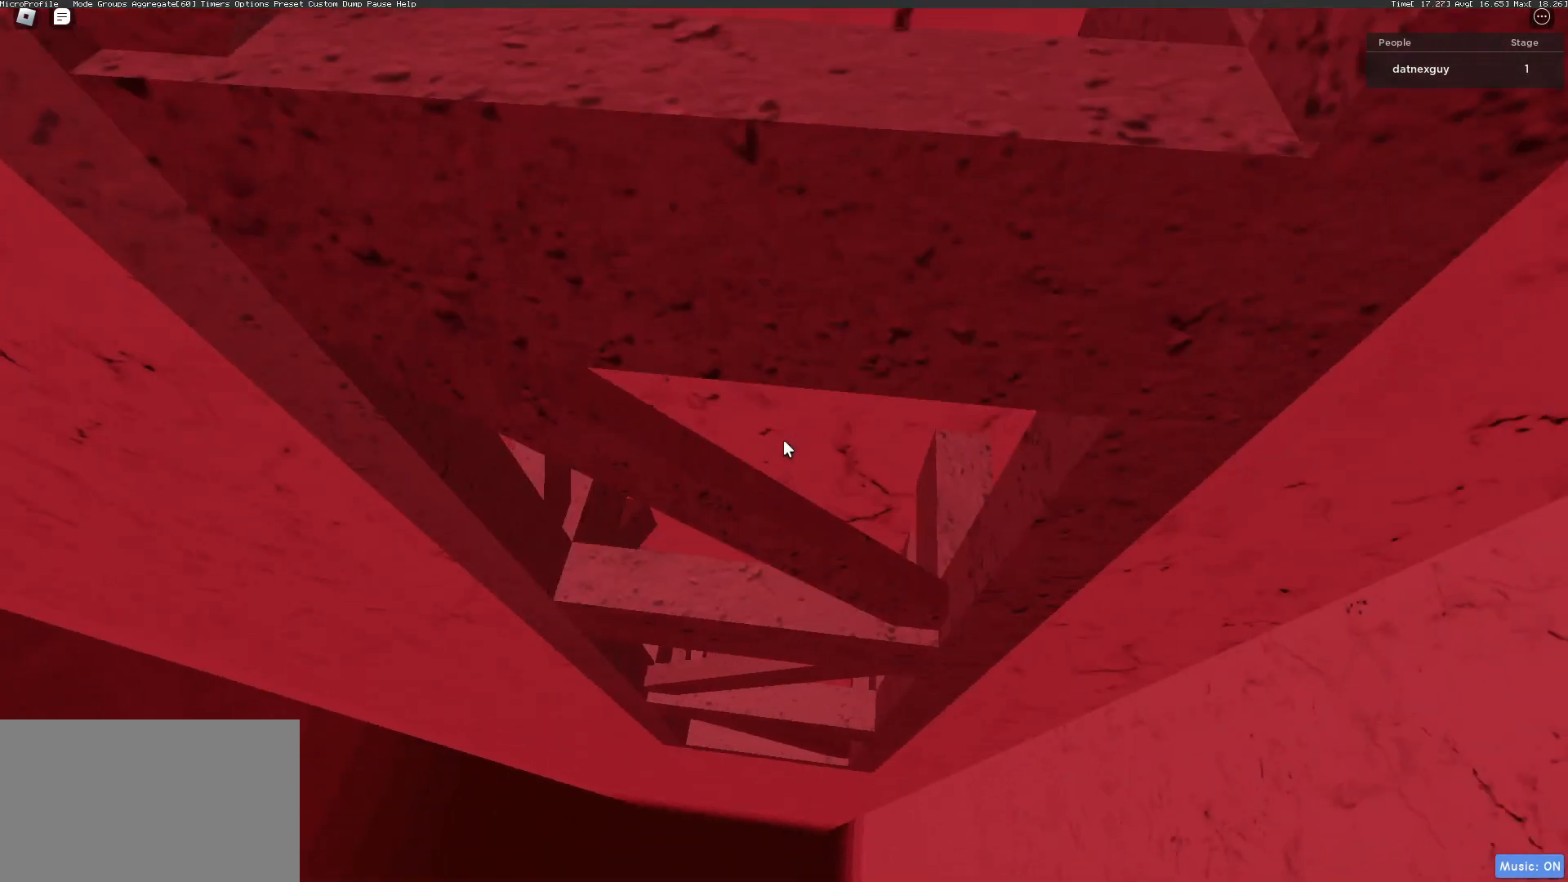
{"keys": ["a"], "mouse": ["right"], "events": [[167, "s", "down"], [267, "s", "up"], [367, "a", "down"]]}
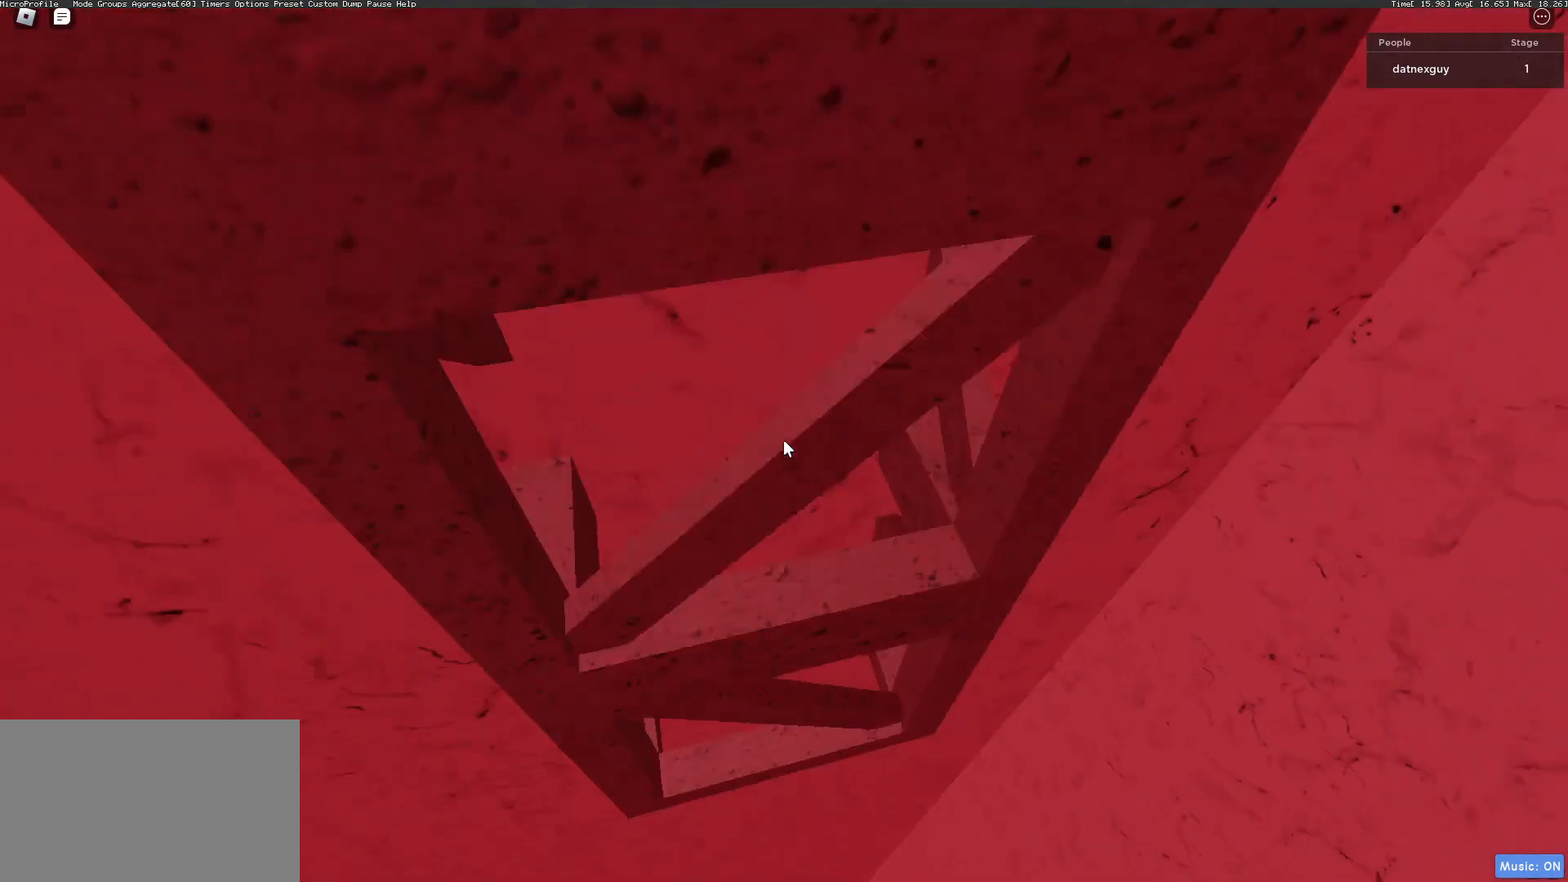
{"keys": ["a", "w"], "mouse": ["right"], "events": [[400, "w", "down"]]}
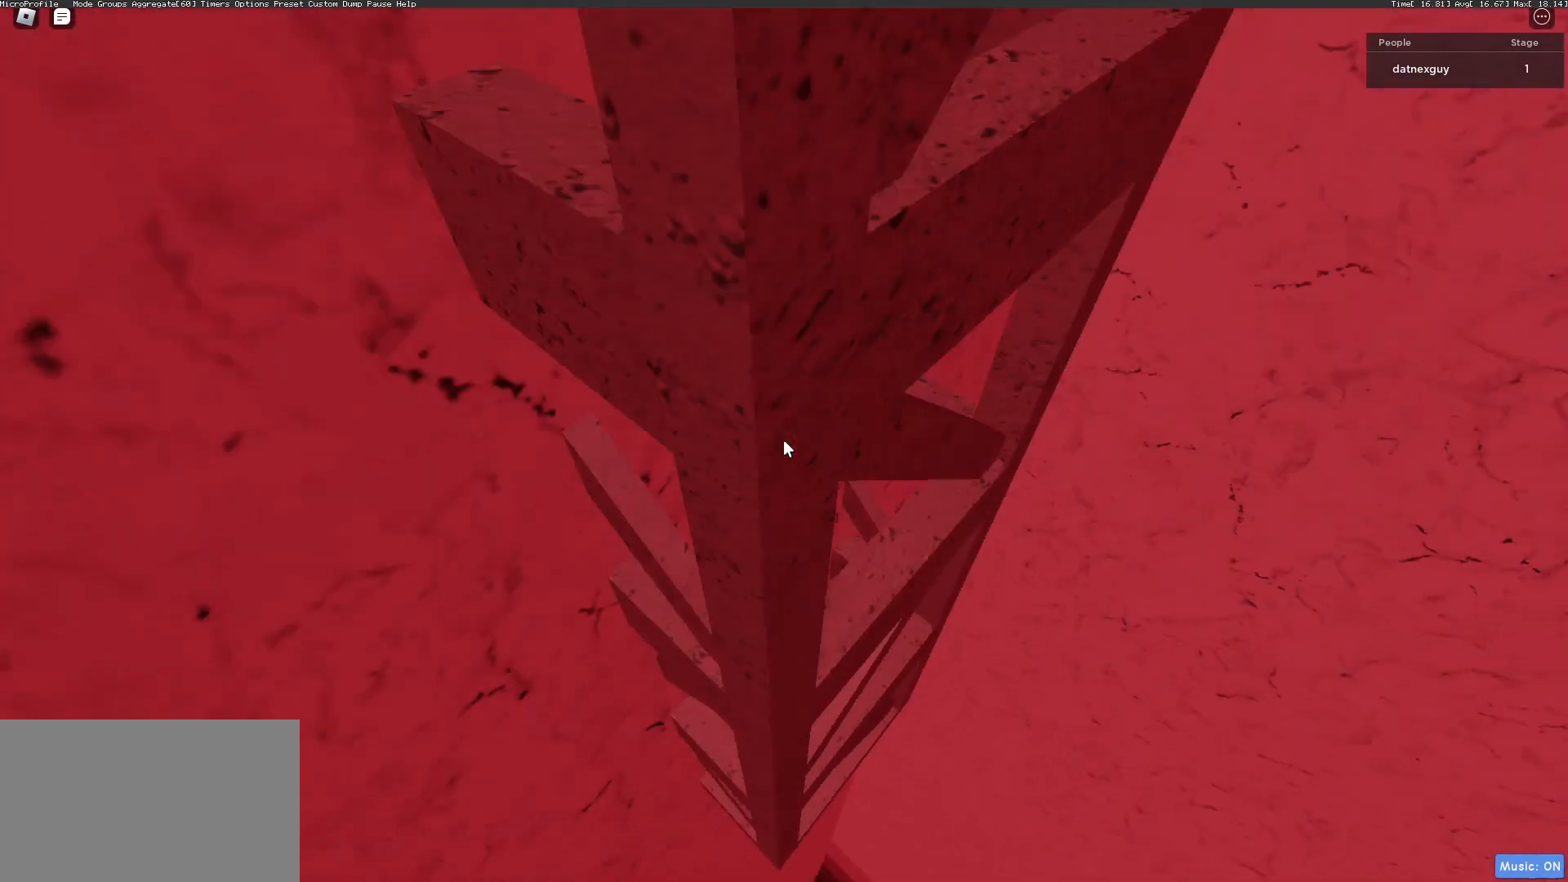
{"keys": ["w"], "mouse": [], "events": [[367, "space", "down"], [400, "a", "up"], [400, "space", "up"], [400, "w", "up"], [500, "mouse_right", "up"], [500, "w", "down"]]}
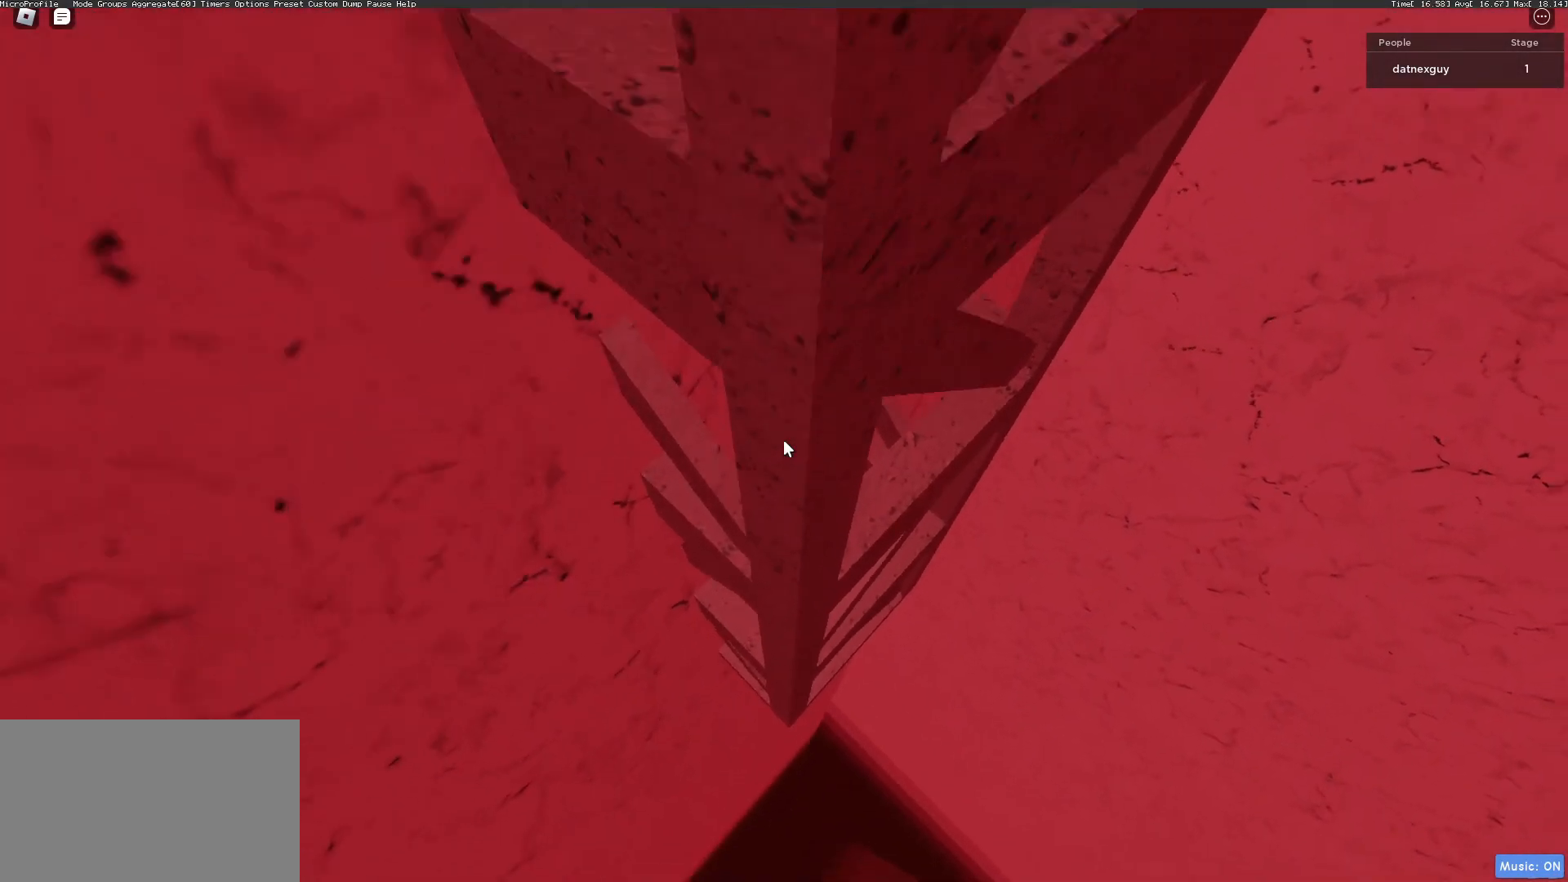
{"keys": [], "mouse": [], "events": [[33, "w", "up"], [133, "w", "down"], [200, "w", "up"], [267, "w", "down"], [333, "space", "down"], [367, "space", "up"], [367, "w", "up"], [467, "w", "down"], [500, "w", "up"]]}
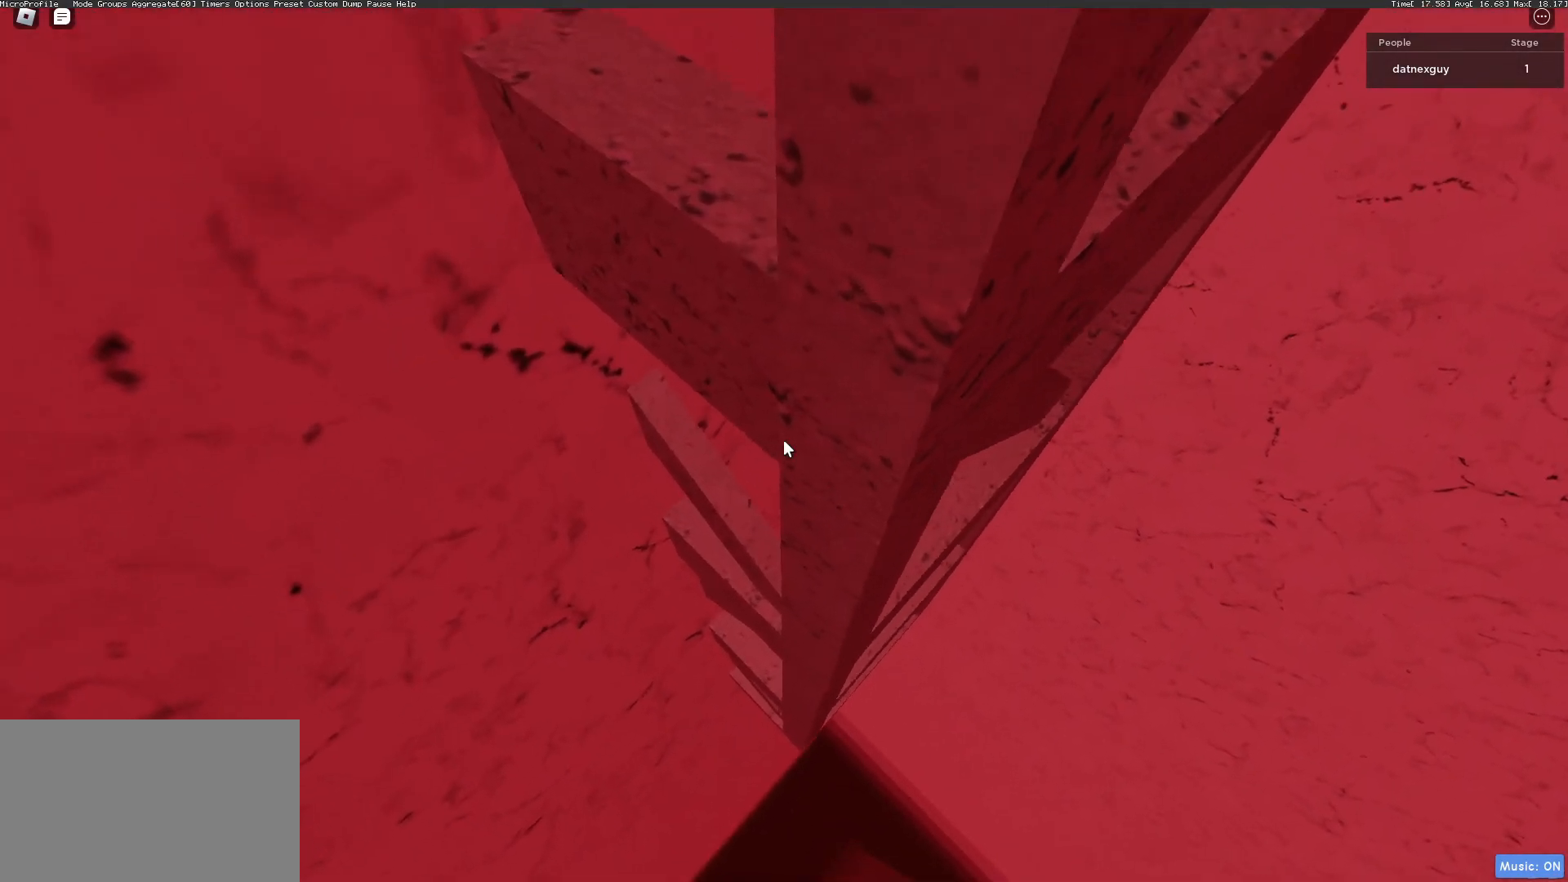
{"keys": [], "mouse": [], "events": [[100, "w", "down"], [167, "w", "up"], [233, "w", "down"], [333, "w", "up"], [400, "w", "down"], [467, "w", "up"]]}
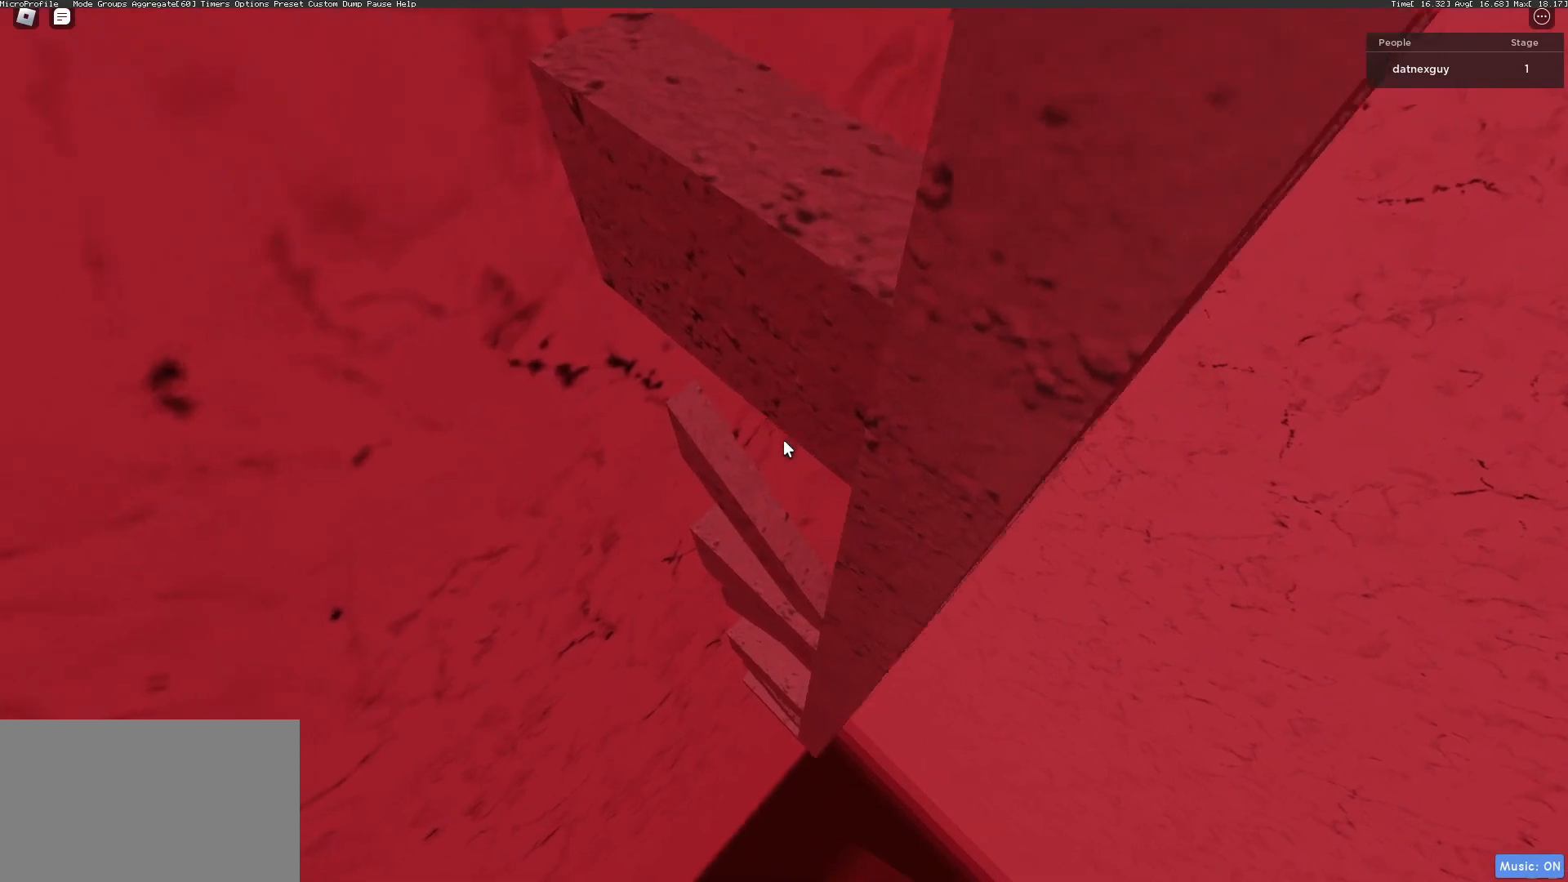
{"keys": ["w"], "mouse": ["right"], "events": [[33, "space", "down"], [67, "space", "up"], [167, "w", "down"], [200, "mouse_right", "down"], [267, "w", "up"], [300, "w", "down"], [400, "w", "up"], [500, "w", "down"]]}
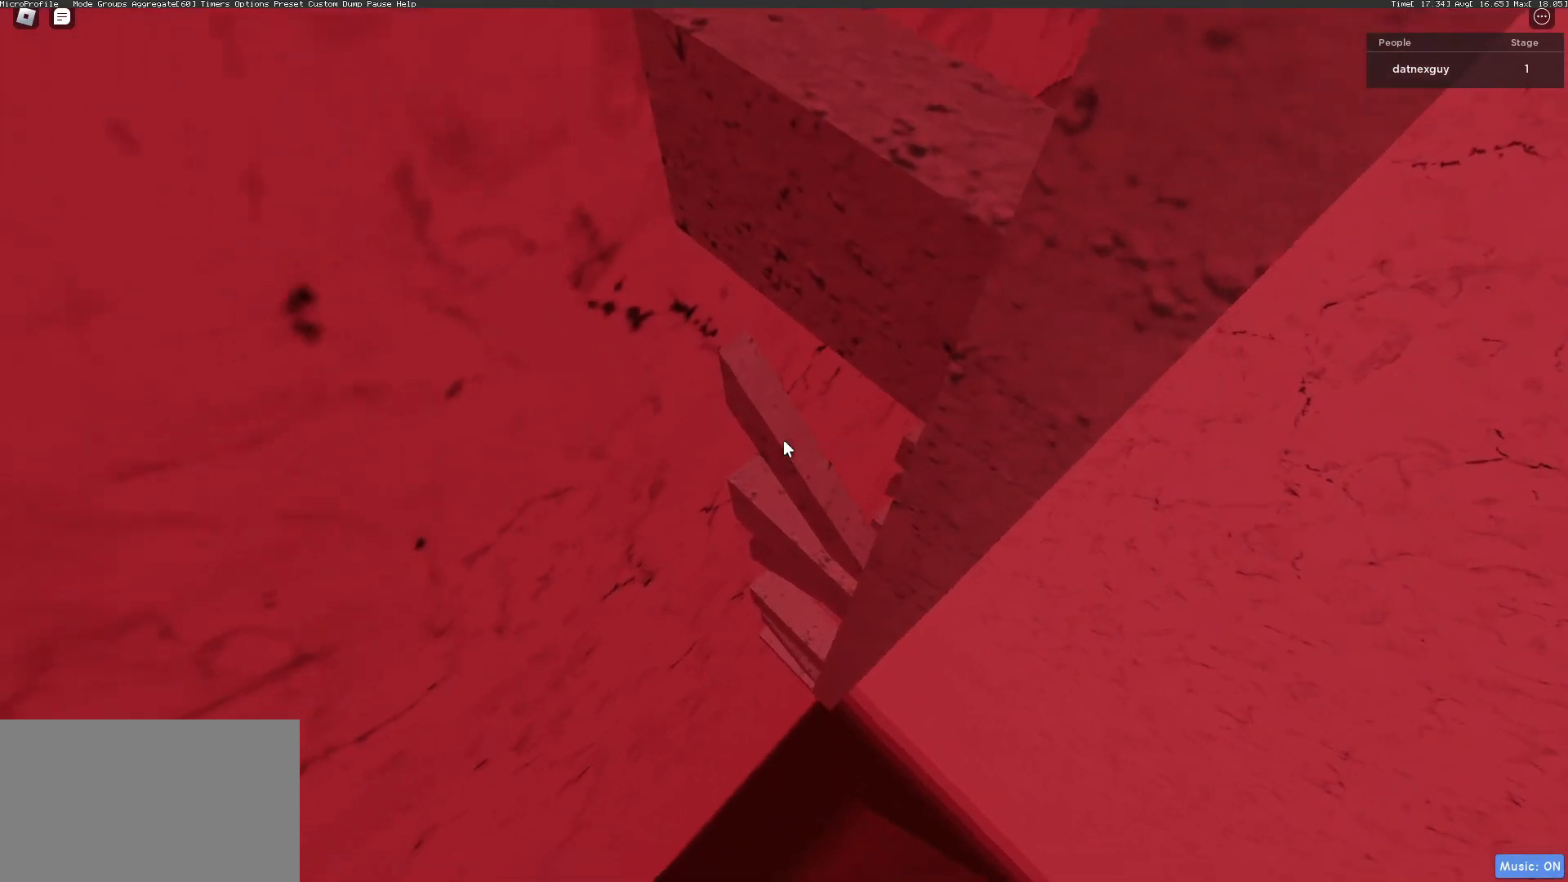
{"keys": ["w"], "mouse": ["right"], "events": [[33, "w", "up"], [133, "w", "down"], [233, "w", "up"], [333, "w", "down"], [400, "w", "up"], [500, "w", "down"]]}
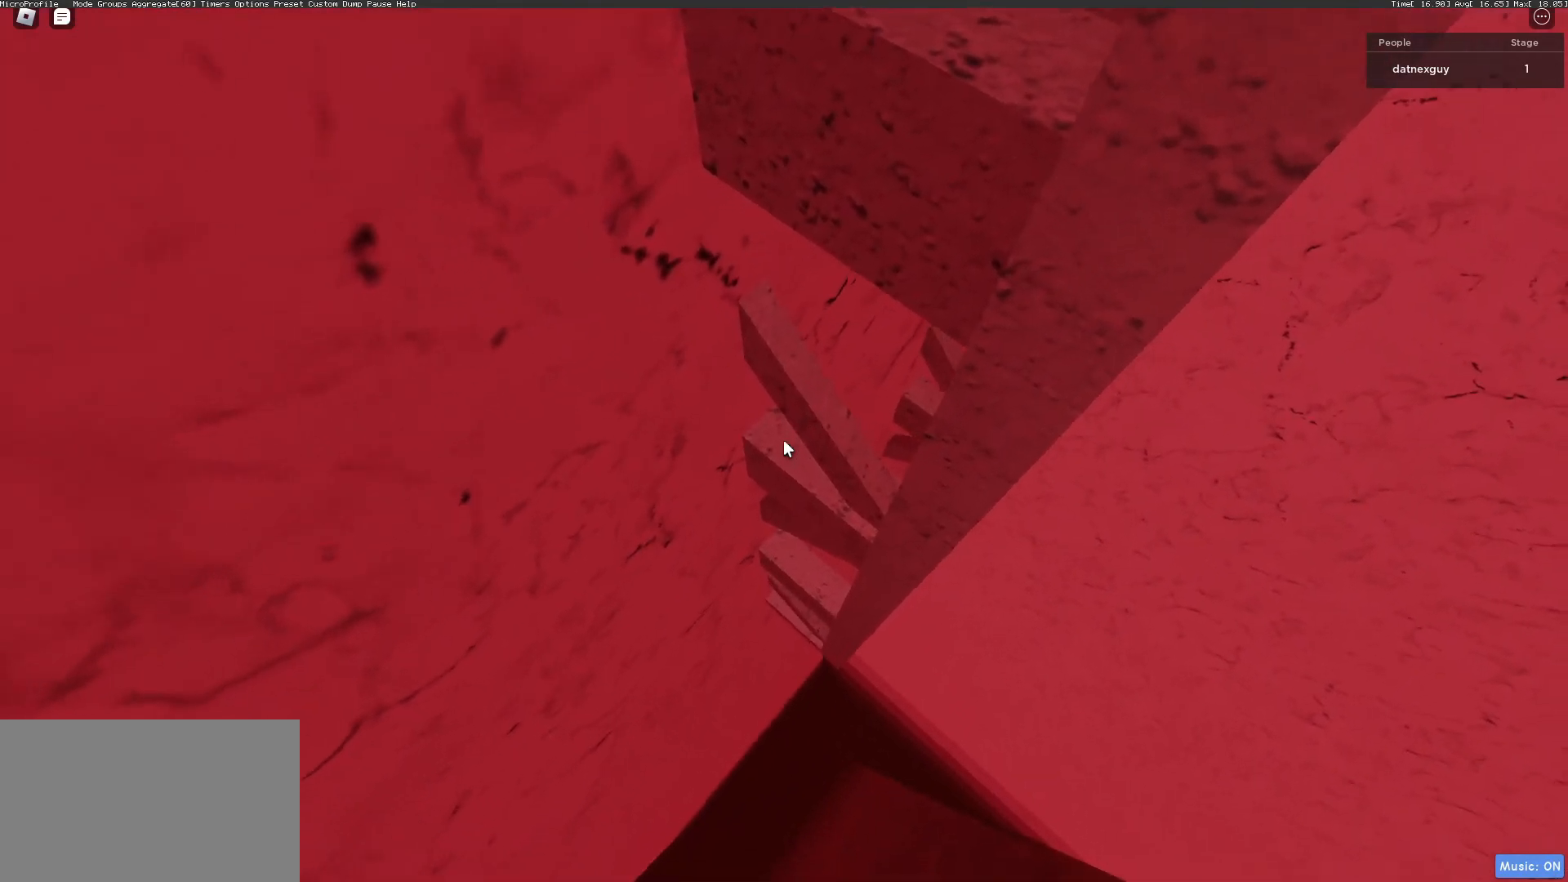
{"keys": [], "mouse": ["right"], "events": [[67, "w", "up"], [133, "w", "down"], [200, "w", "up"], [300, "w", "down"], [367, "w", "up"], [433, "w", "down"], [467, "w", "up"]]}
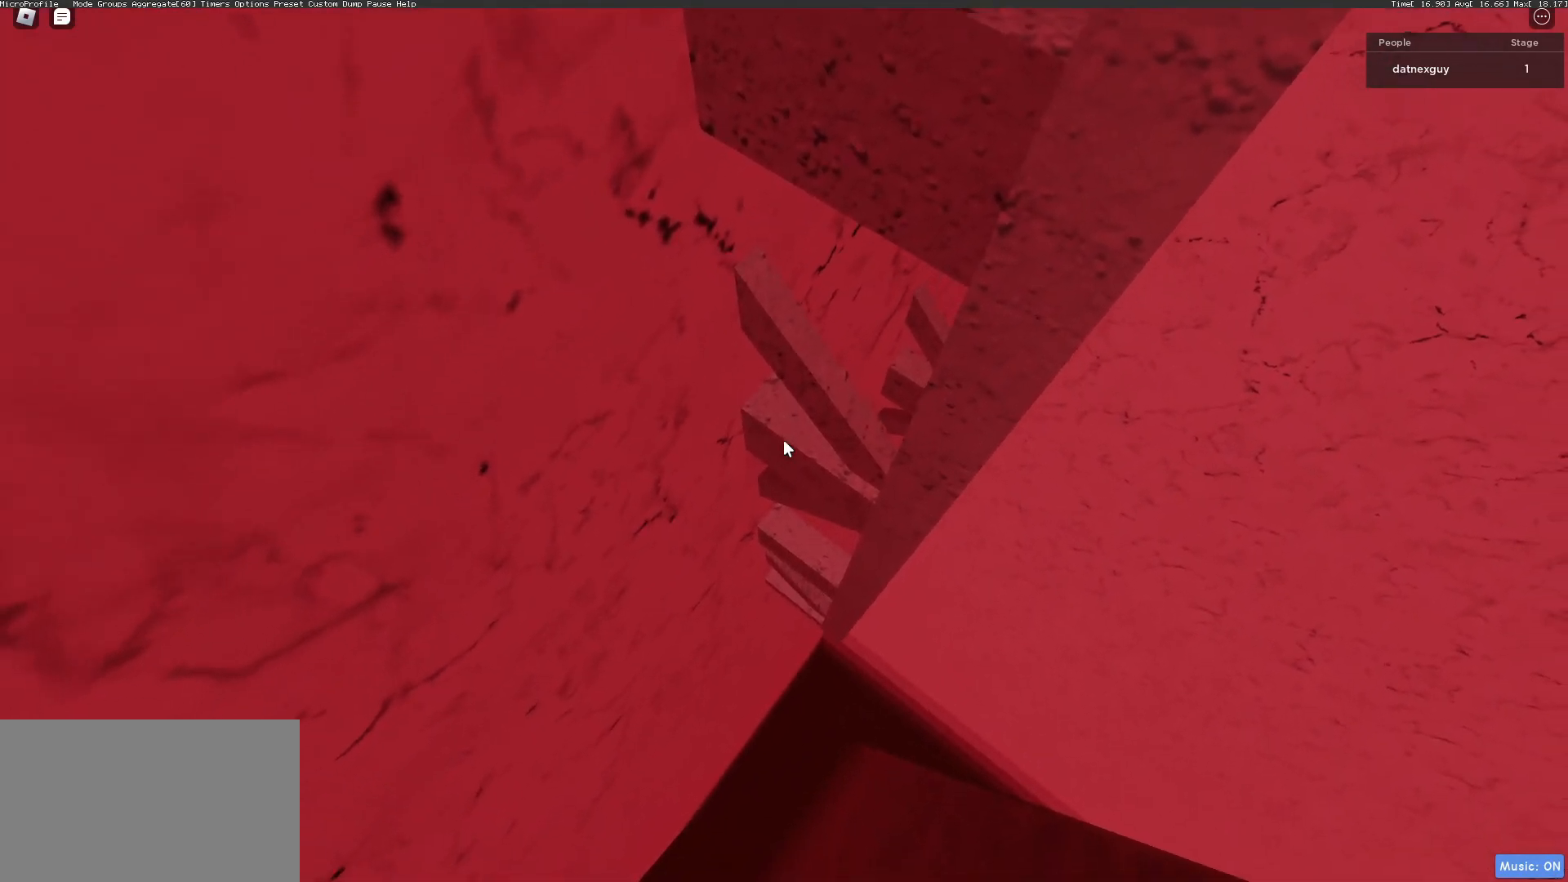
{"keys": [], "mouse": ["right"], "events": [[67, "w", "down"], [133, "w", "up"]]}
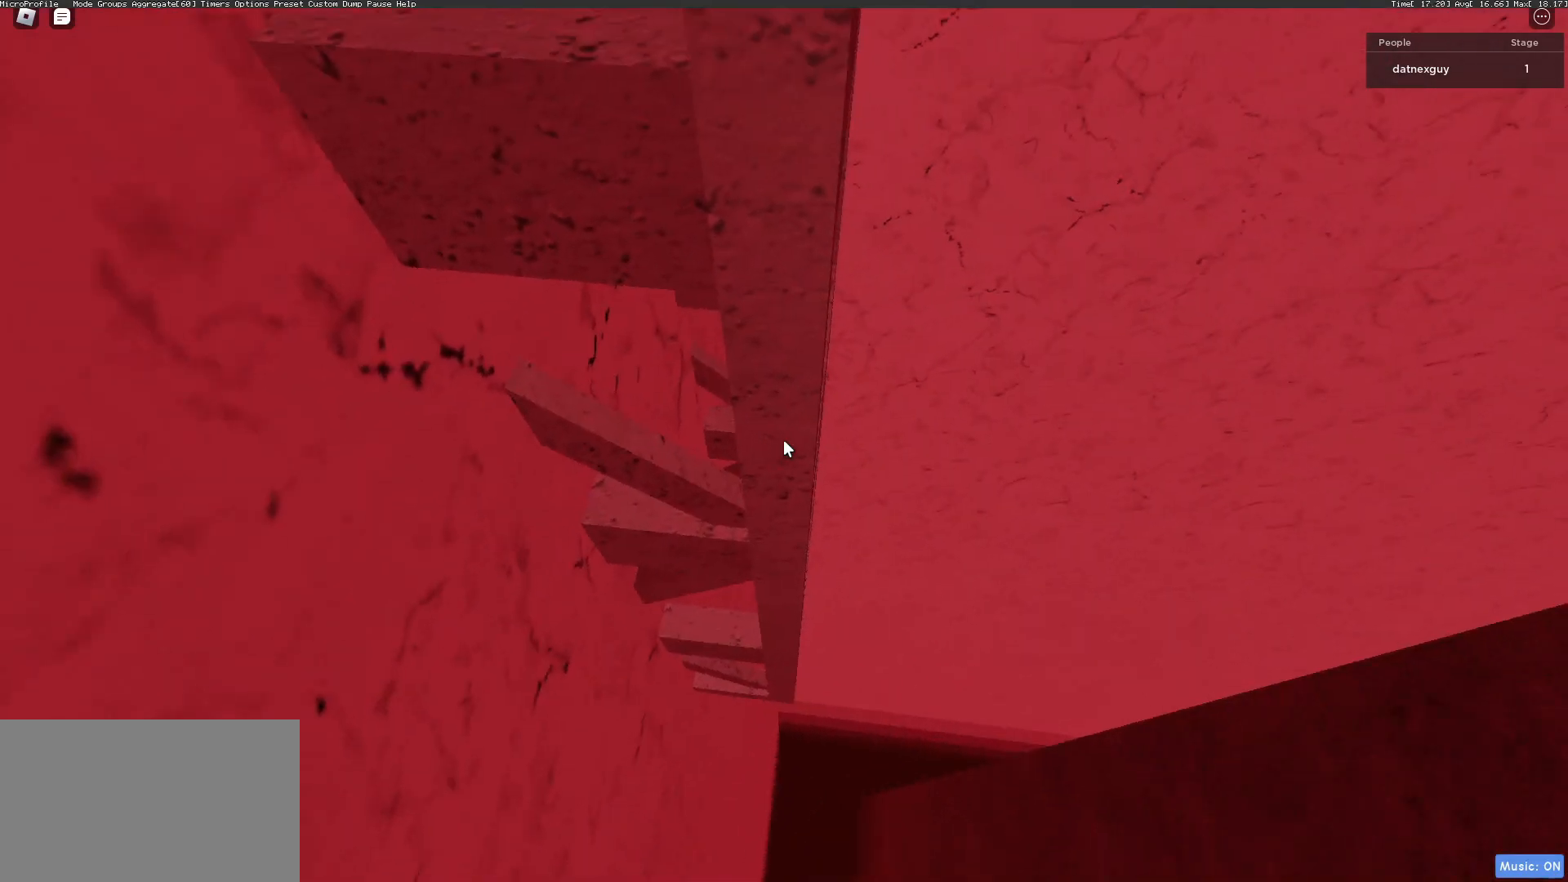
{"keys": ["w"], "mouse": ["right"], "events": [[333, "s", "down"], [367, "s", "up"], [467, "w", "down"]]}